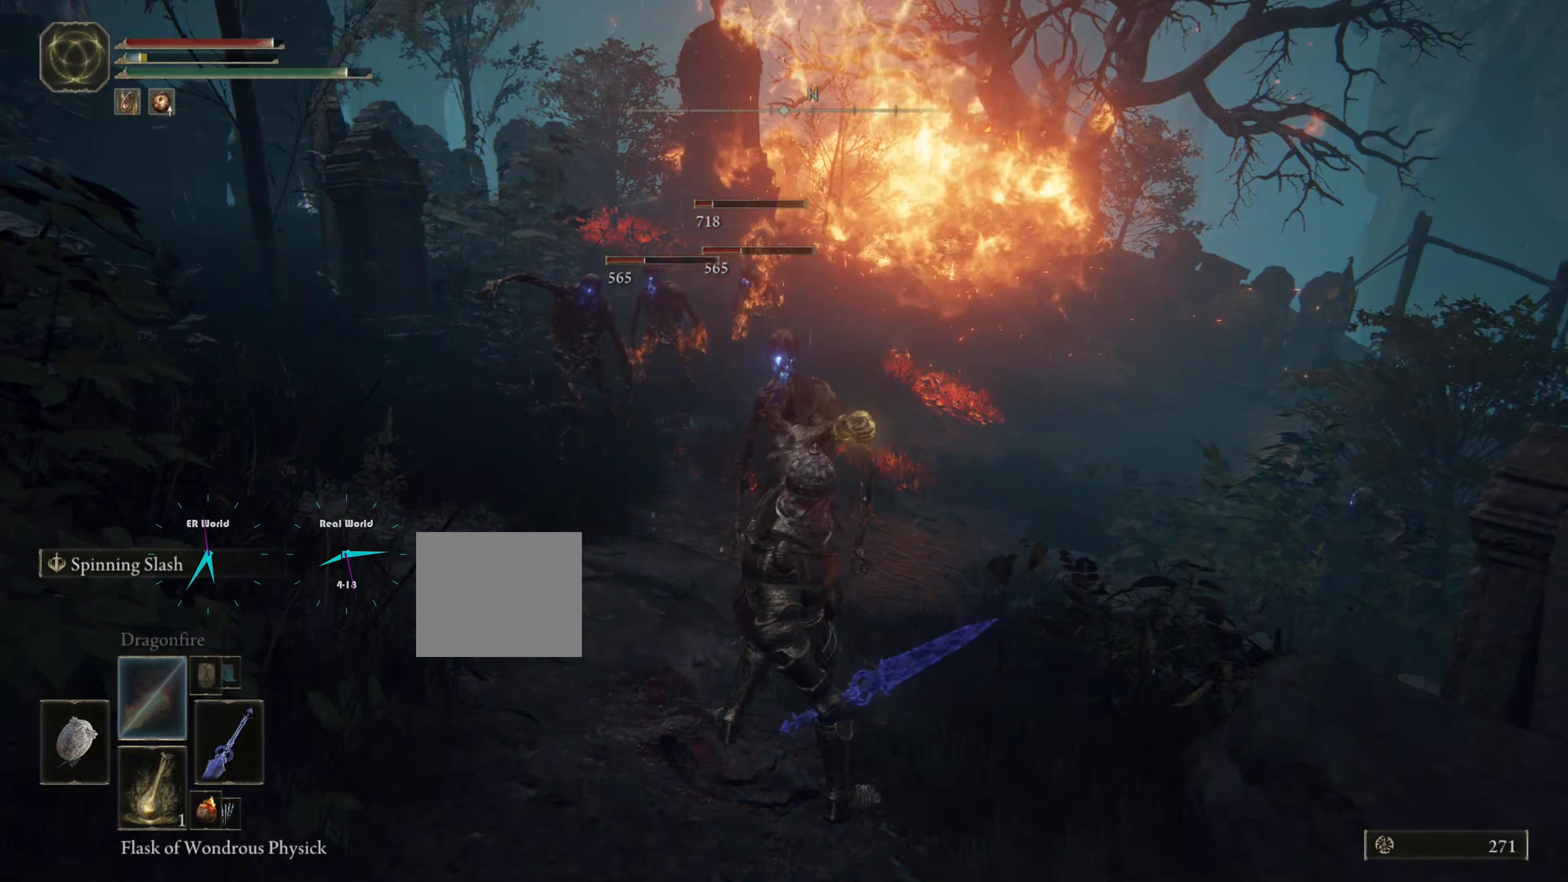
Gameplay with a controller (PlayStation layout); each line is a JSON object with the inputs held at the frame after it. "events" lists button and stick changes between this image and that frame as [ms after this image, input, new state], when the widget could be followed in between. Not read: L3 R3.
{"buttons": ["L1"], "left_stick": "center", "right_stick": "center", "events": []}
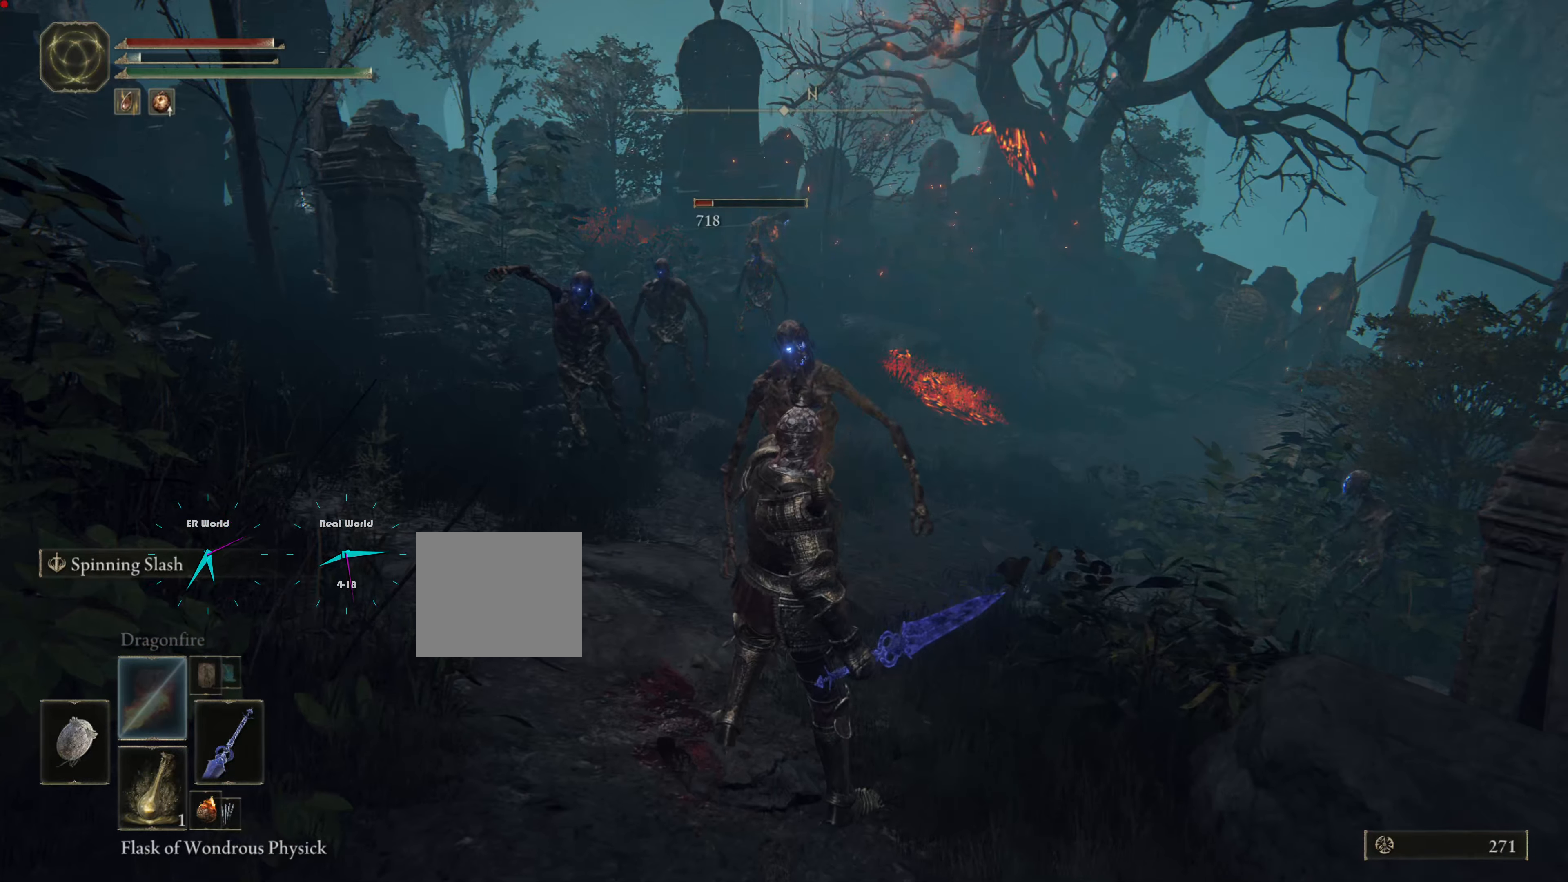
{"buttons": ["L1"], "left_stick": "center", "right_stick": "center", "events": []}
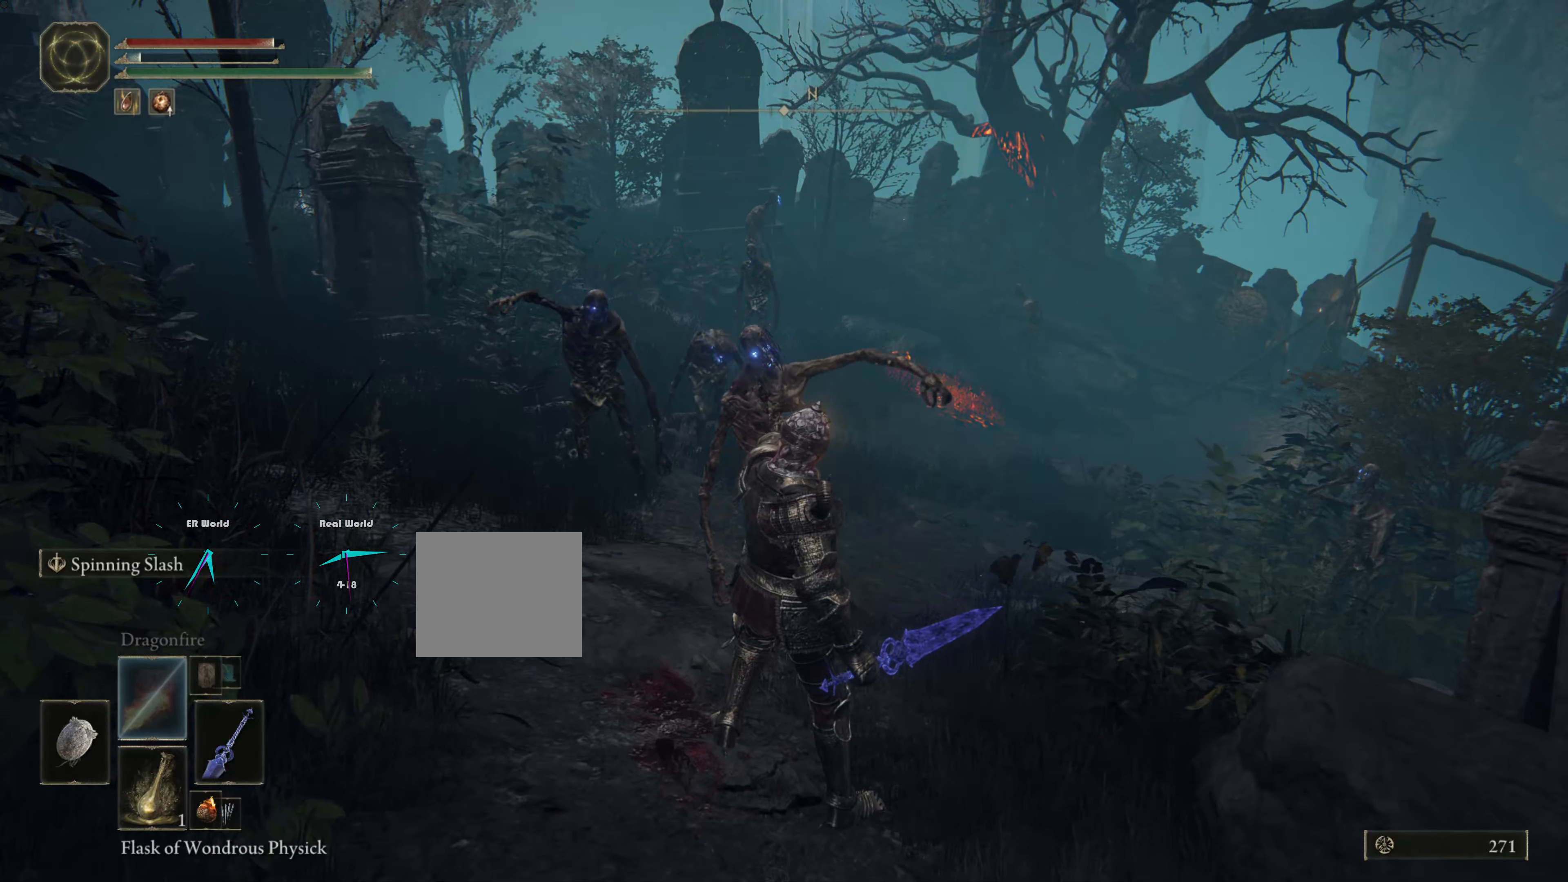
{"buttons": ["L1"], "left_stick": "center", "right_stick": "center", "events": [[83, "L1", "up"], [184, "L1", "down"], [350, "L1", "up"], [434, "L1", "down"]]}
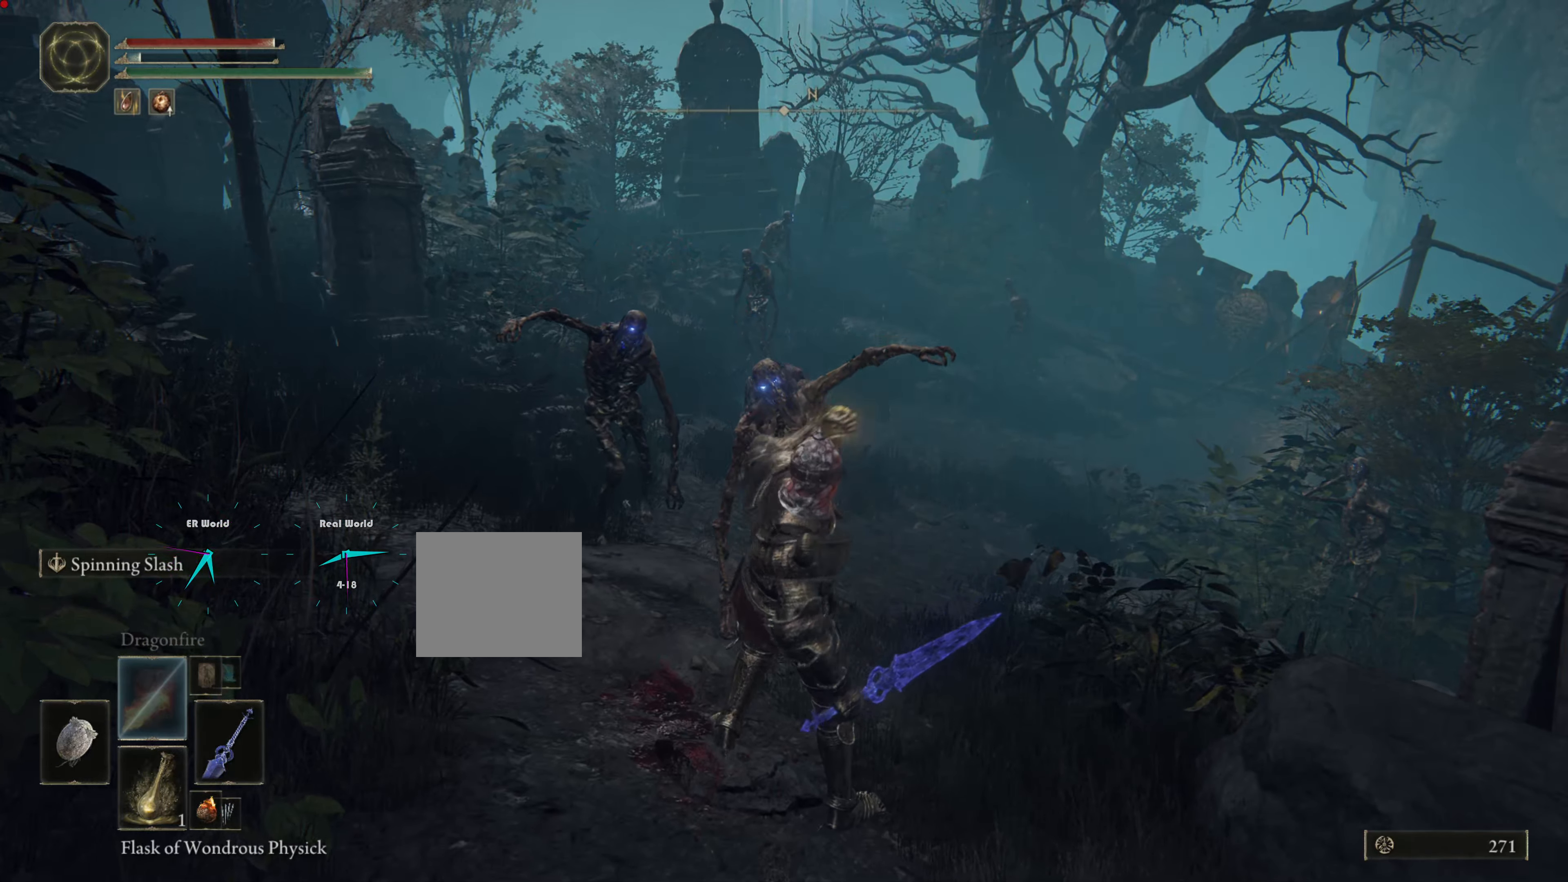
{"buttons": ["L1"], "left_stick": "down", "right_stick": "center", "events": [[150, "left_stick", "down"]]}
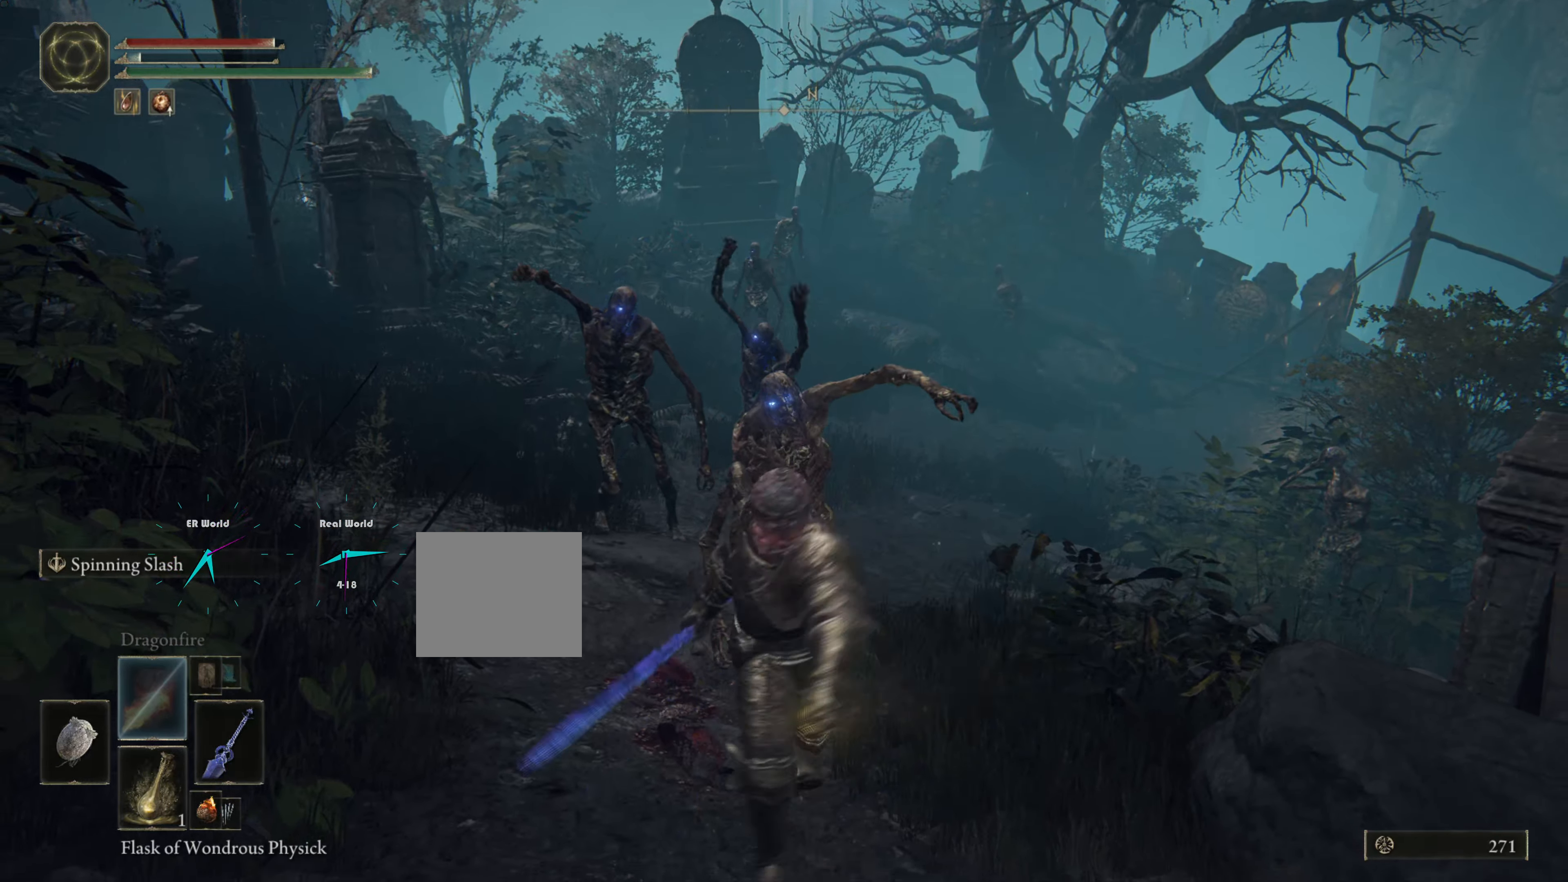
{"buttons": ["L1"], "left_stick": "down", "right_stick": "center", "events": []}
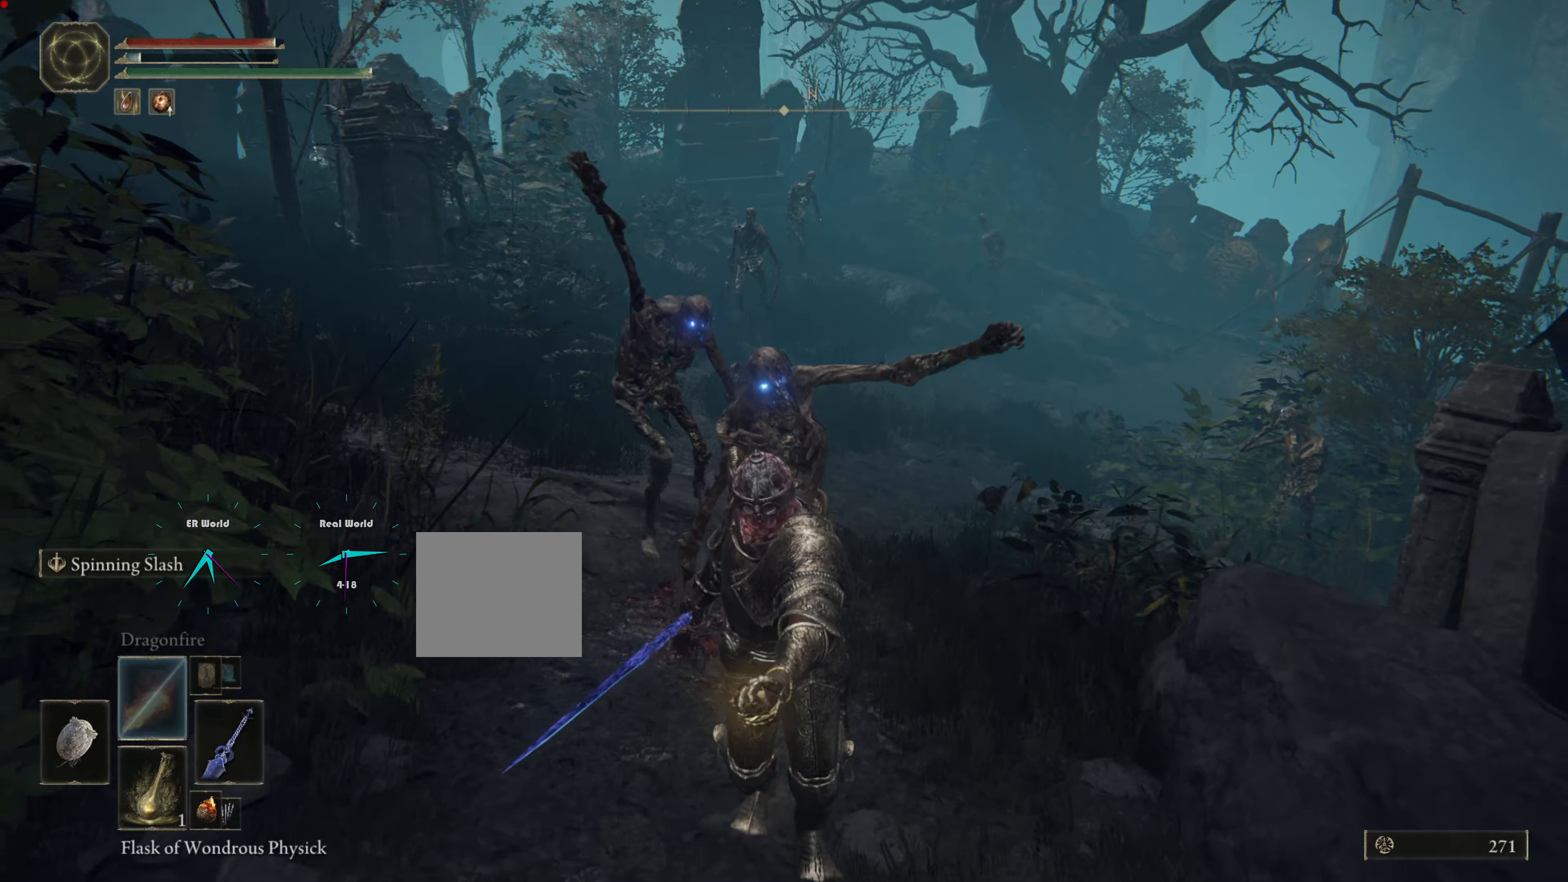
{"buttons": ["CIRCLE", "L1"], "left_stick": "down", "right_stick": "center", "events": [[317, "CIRCLE", "down"], [400, "CIRCLE", "up"], [467, "CIRCLE", "down"]]}
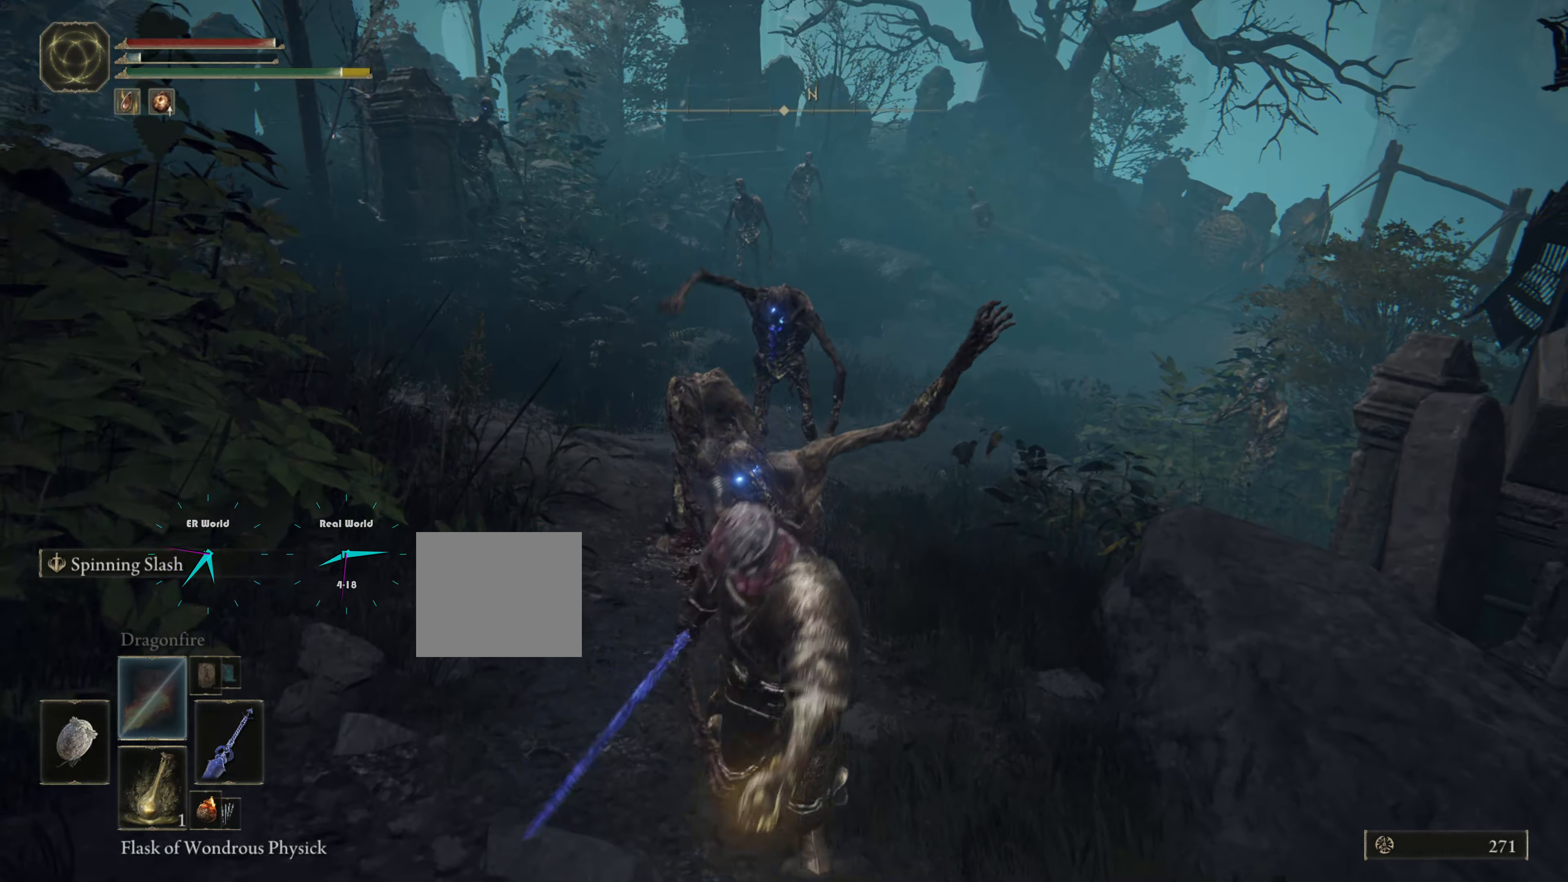
{"buttons": ["L1"], "left_stick": "down", "right_stick": "center", "events": [[67, "CIRCLE", "up"], [84, "CIRCLE", "down"], [234, "CIRCLE", "up"], [284, "CIRCLE", "down"], [384, "CIRCLE", "up"]]}
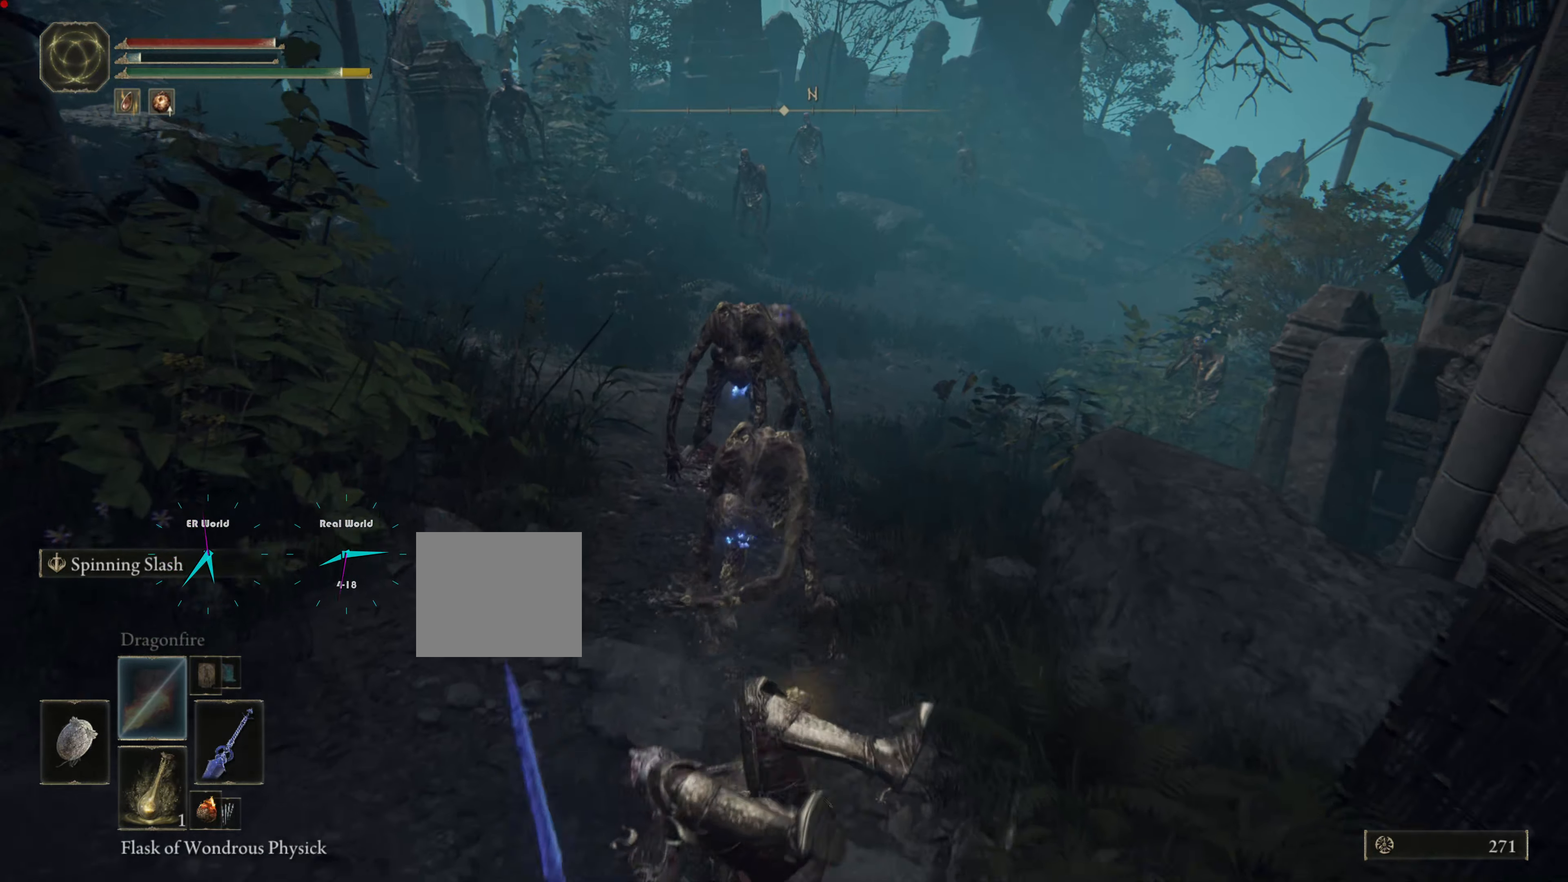
{"buttons": ["L1"], "left_stick": "down", "right_stick": "center", "events": []}
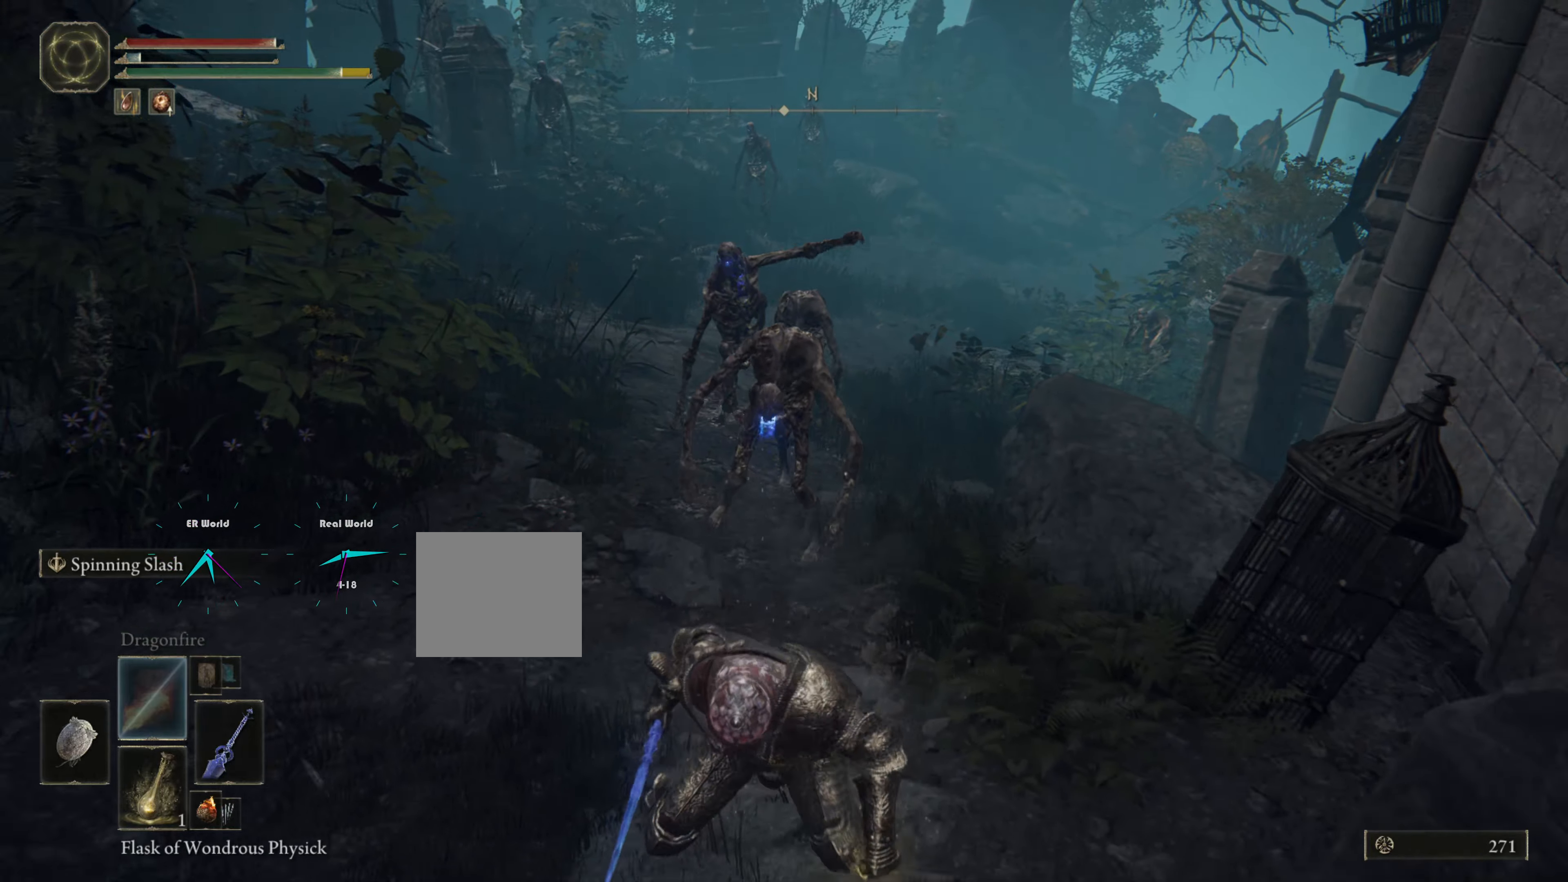
{"buttons": ["L1", "DPAD_DOWN"], "left_stick": "left", "right_stick": "center", "events": [[83, "left_stick", "down-left"], [283, "DPAD_DOWN", "down"], [400, "DPAD_DOWN", "up"], [483, "DPAD_DOWN", "down"], [500, "left_stick", "left"]]}
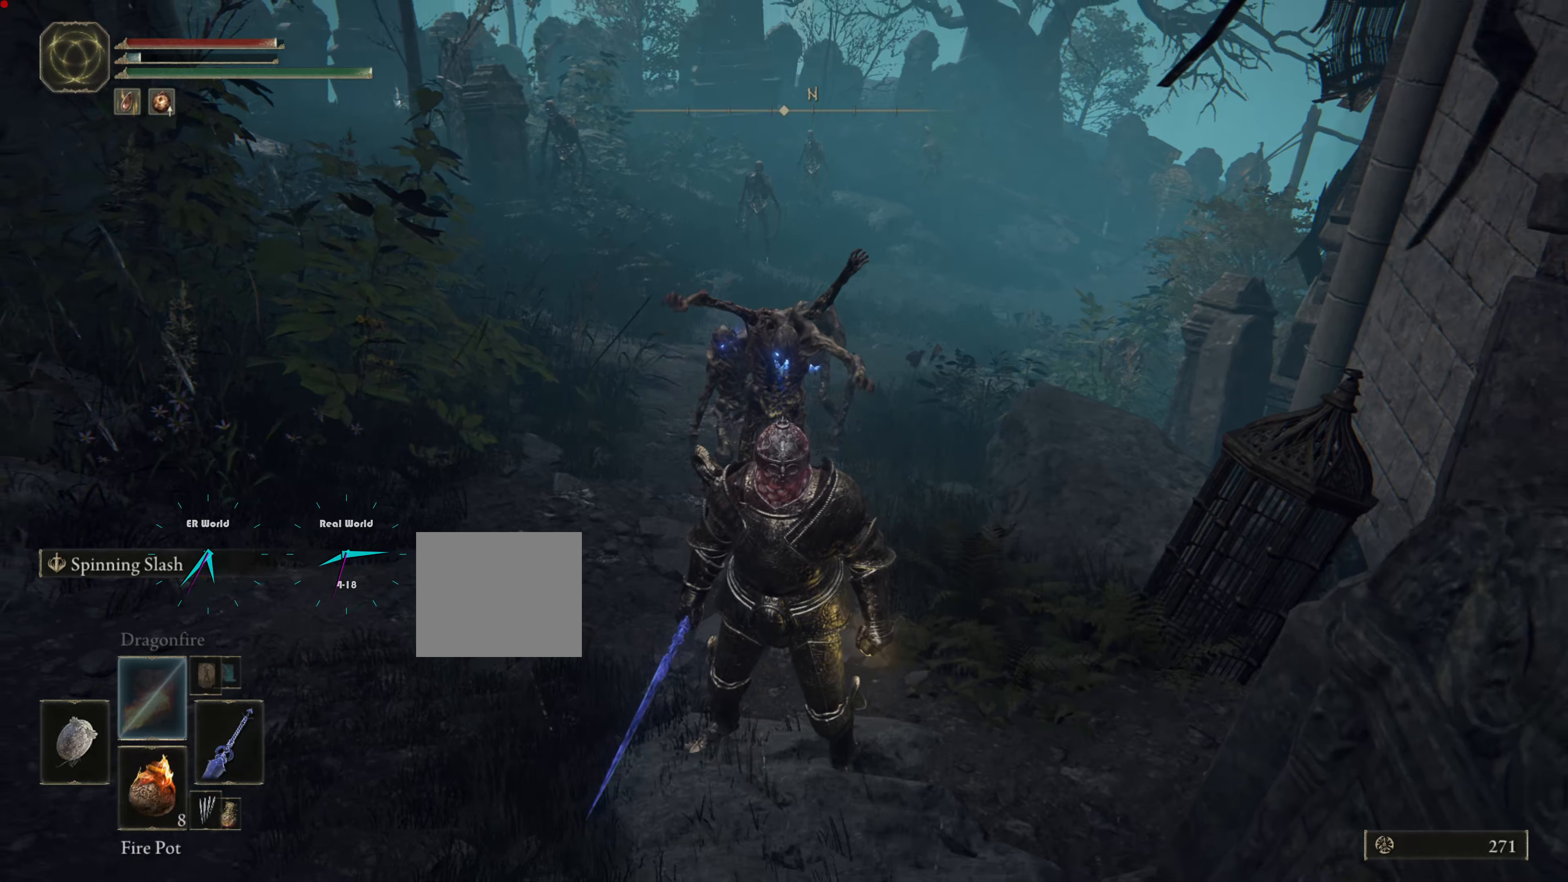
{"buttons": ["L1"], "left_stick": "left", "right_stick": "center", "events": [[117, "DPAD_DOWN", "up"], [184, "DPAD_DOWN", "down"], [300, "DPAD_DOWN", "up"]]}
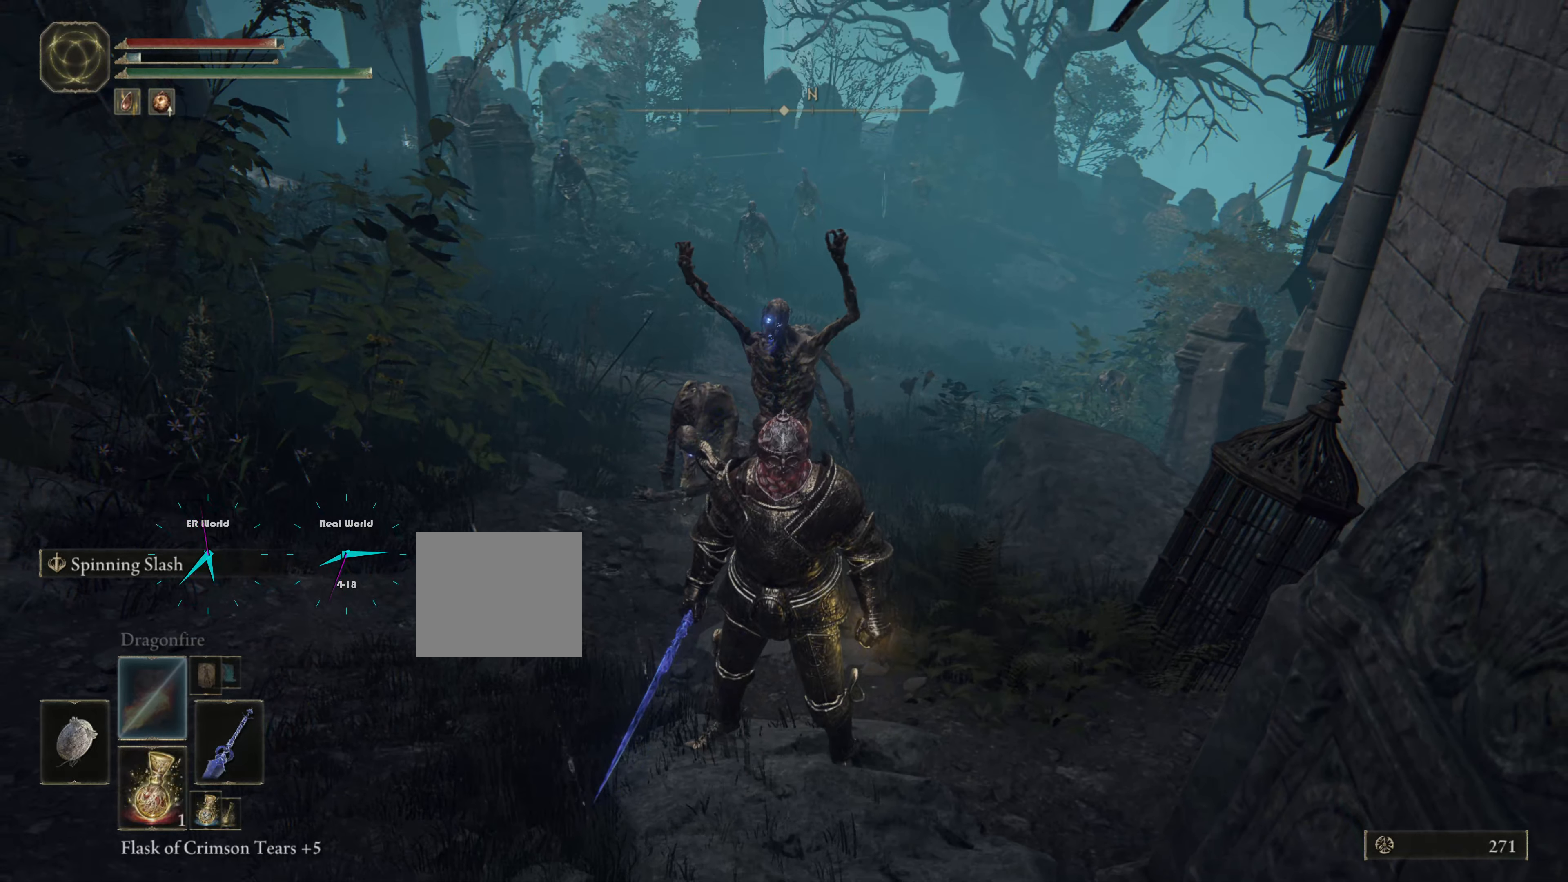
{"buttons": ["L1"], "left_stick": "left", "right_stick": "center", "events": [[200, "DPAD_DOWN", "down"], [317, "DPAD_DOWN", "up"]]}
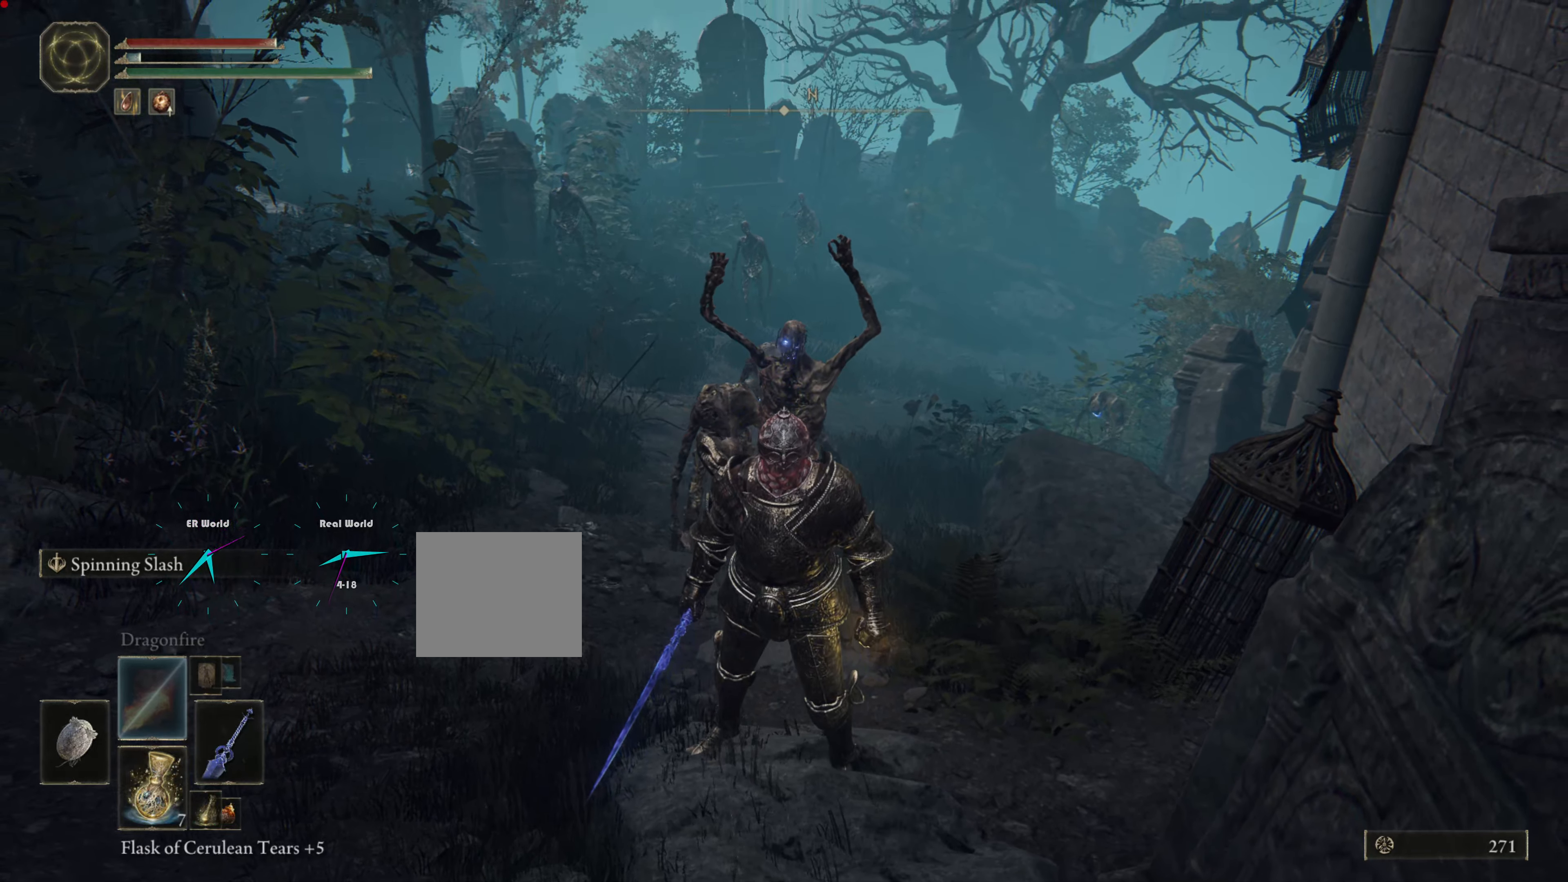
{"buttons": ["L1"], "left_stick": "down-left", "right_stick": "center", "events": [[17, "left_stick", "down"], [167, "SQUARE", "down"], [317, "SQUARE", "up"], [501, "left_stick", "down-left"]]}
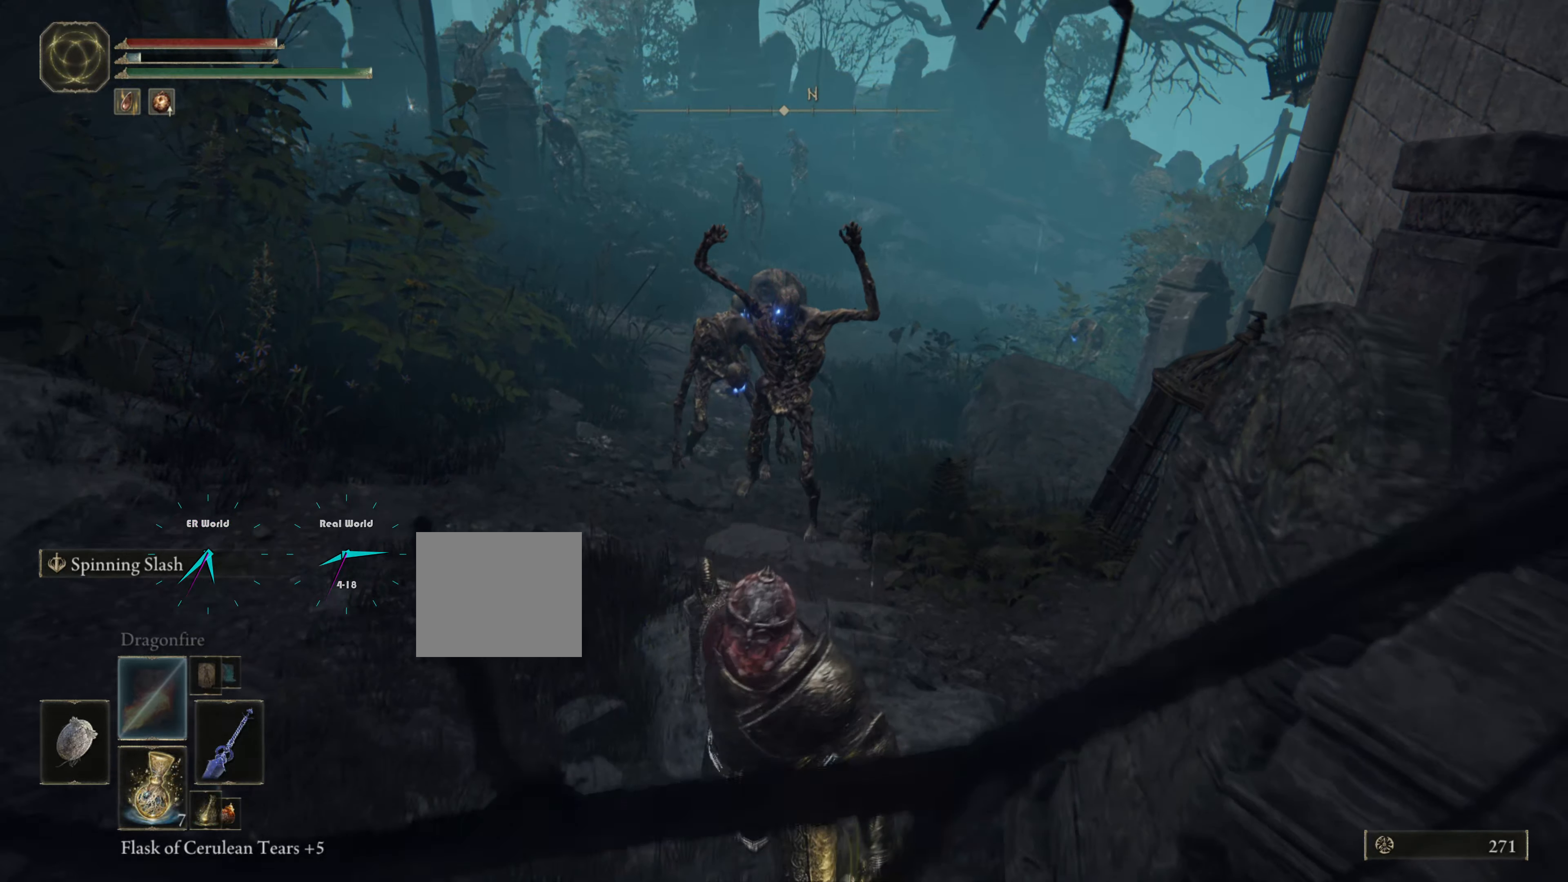
{"buttons": ["L1"], "left_stick": "down-left", "right_stick": "center", "events": []}
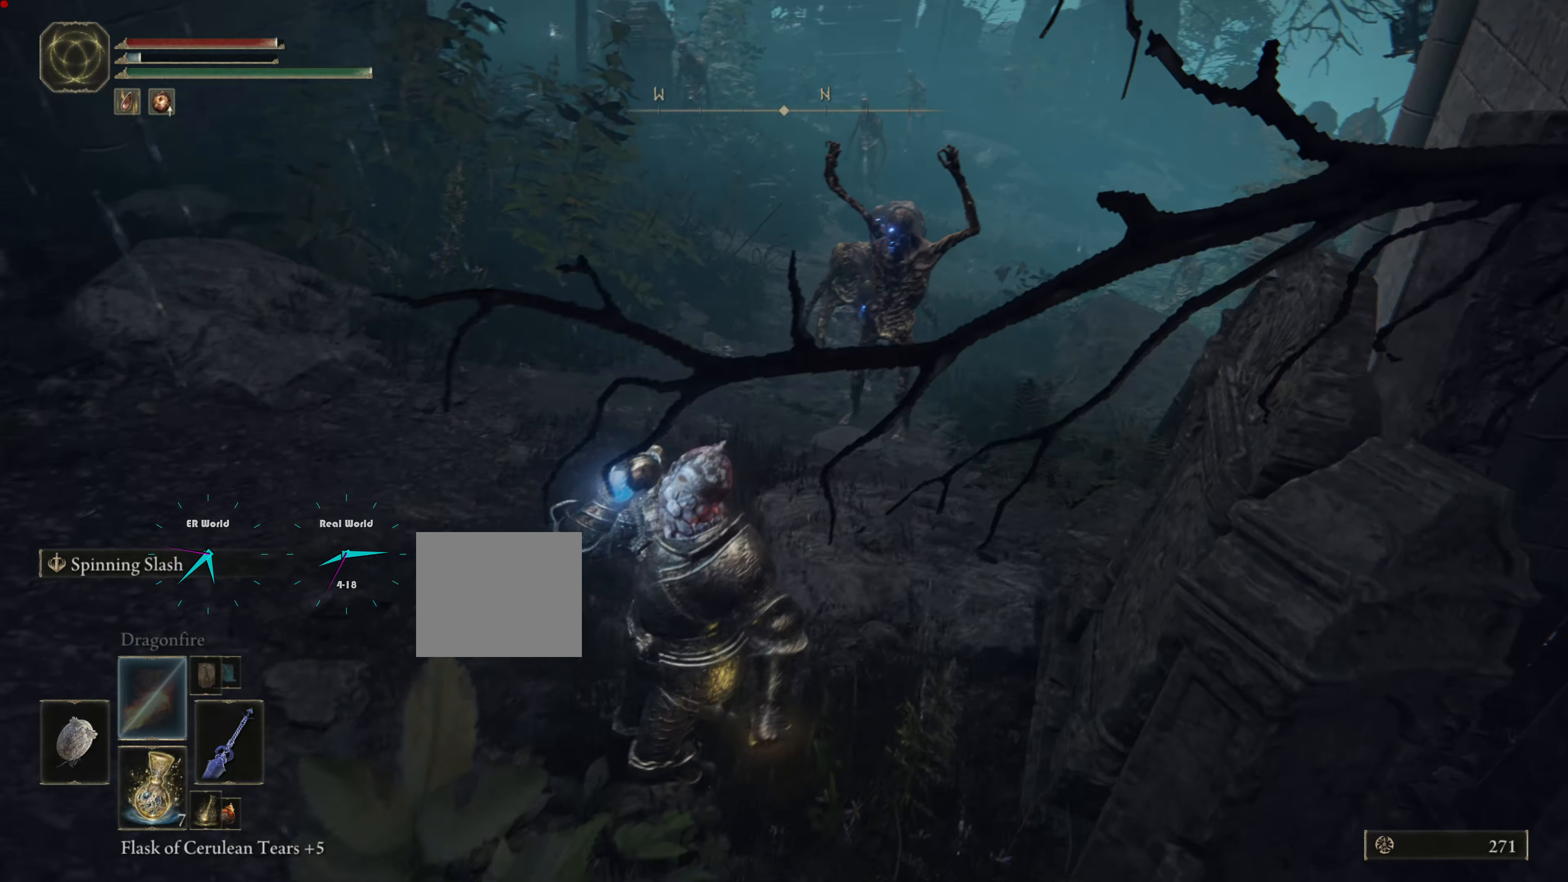
{"buttons": ["L1"], "left_stick": "left", "right_stick": "right", "events": [[67, "left_stick", "left"], [484, "right_stick", "right"]]}
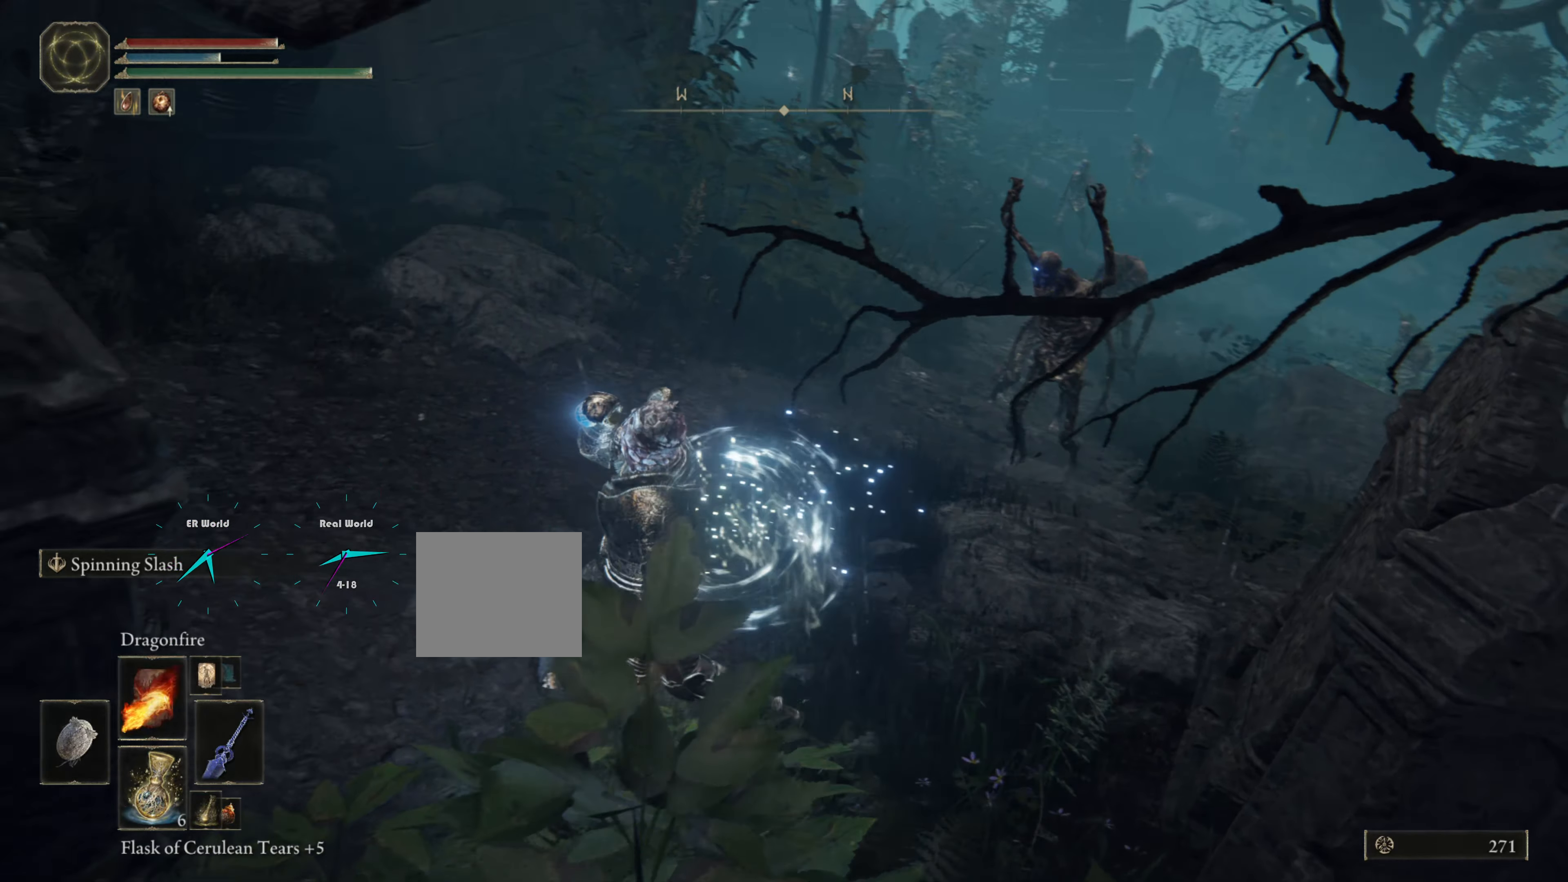
{"buttons": ["L1"], "left_stick": "down", "right_stick": "center", "events": [[283, "right_stick", "center"], [367, "left_stick", "down"]]}
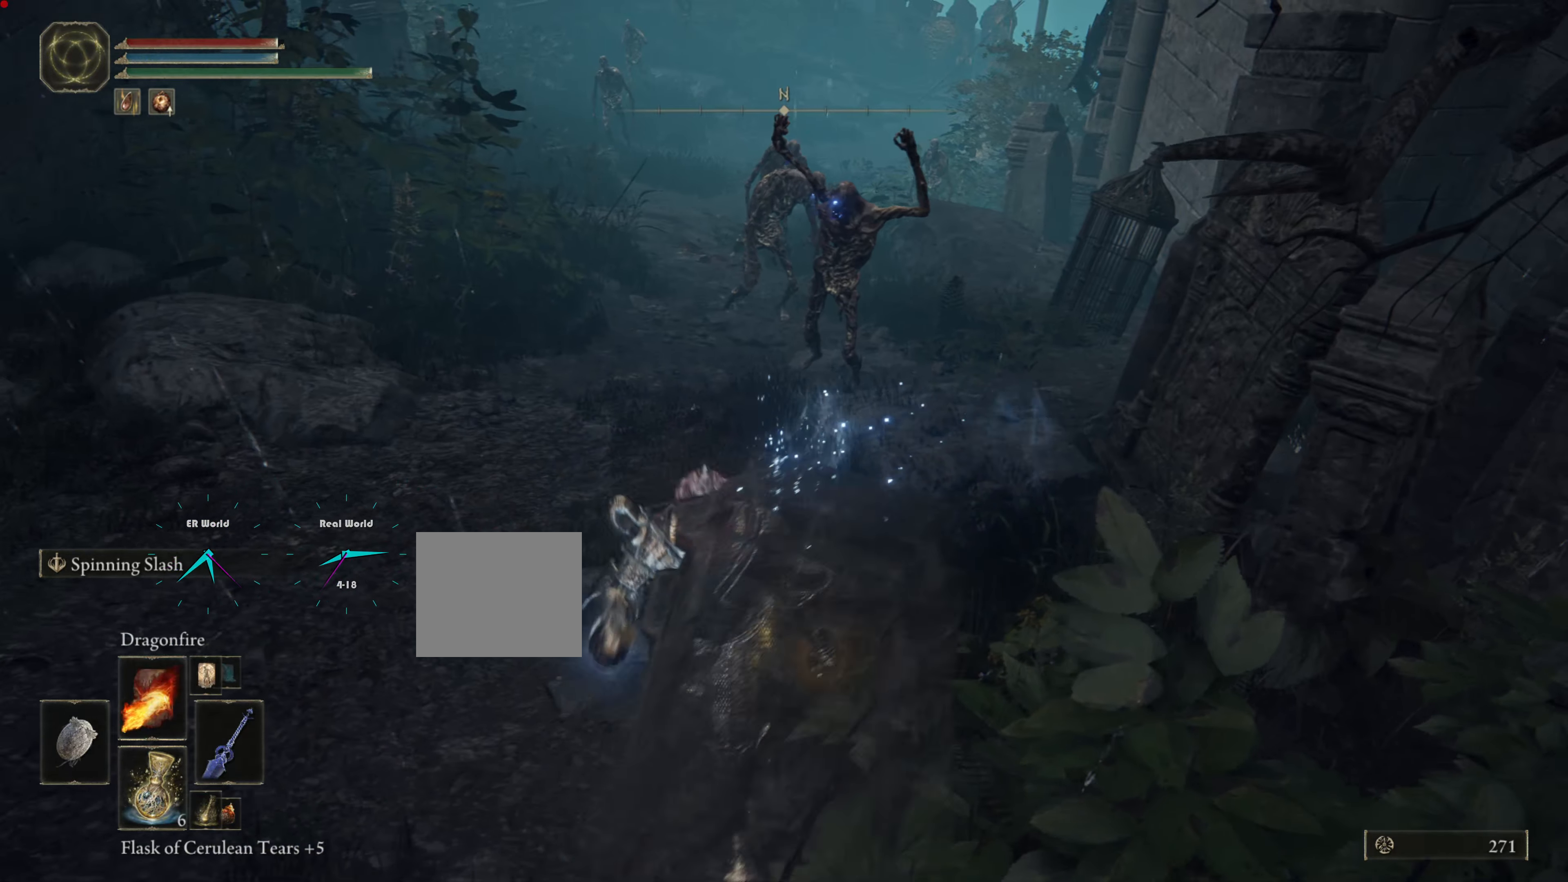
{"buttons": ["L1"], "left_stick": "up", "right_stick": "center", "events": [[100, "left_stick", "down-right"], [200, "left_stick", "up-right"], [267, "right_stick", "down-left"], [317, "right_stick", "left"], [417, "left_stick", "up"], [417, "right_stick", "center"]]}
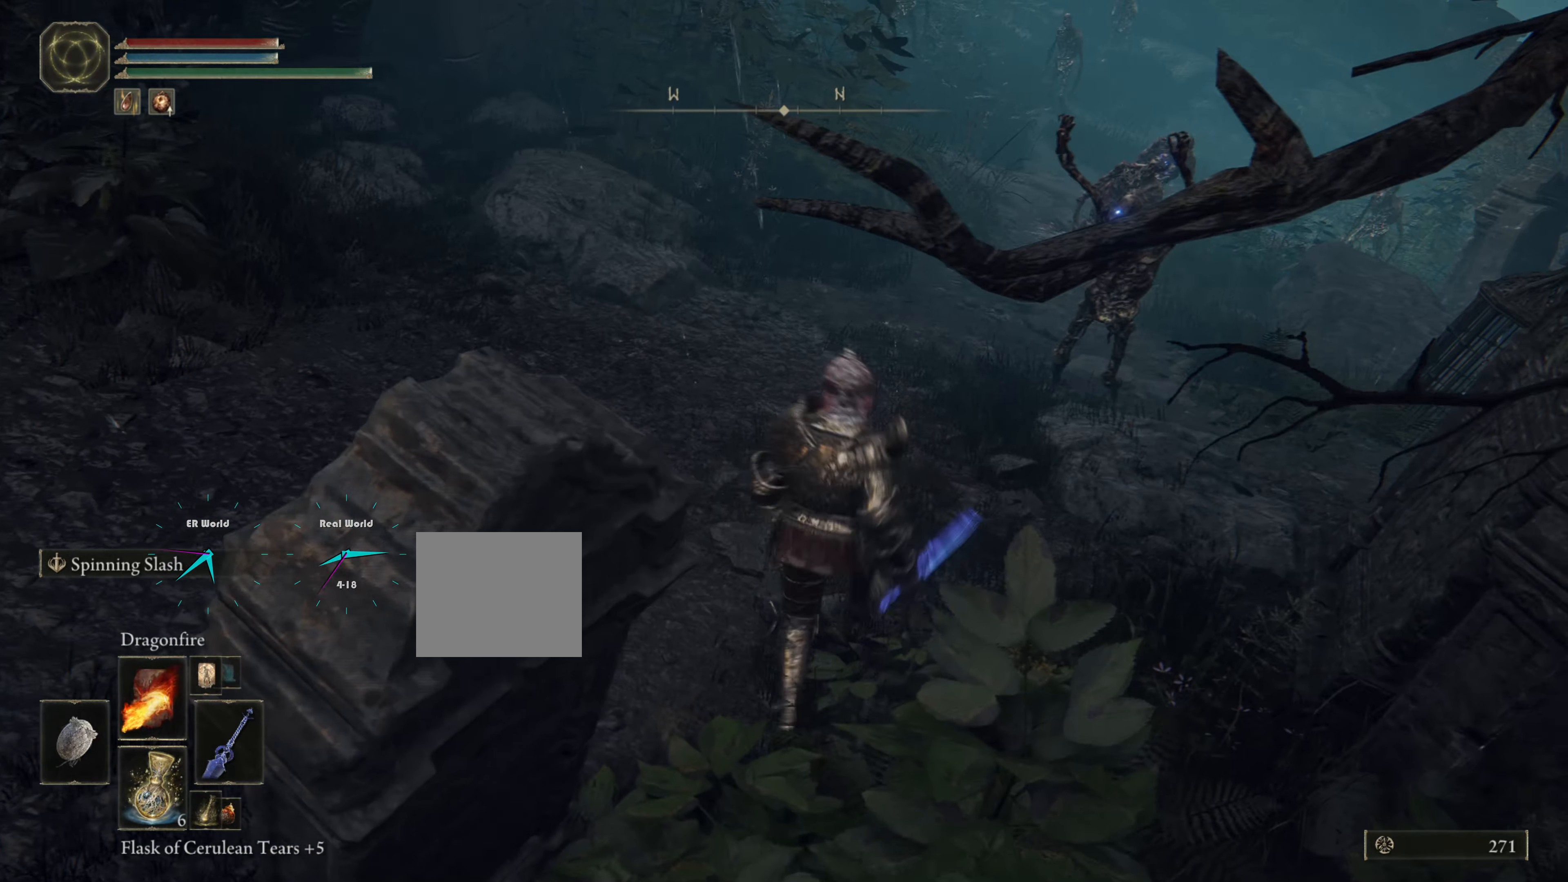
{"buttons": ["L1"], "left_stick": "center", "right_stick": "center", "events": [[133, "L1", "up"], [133, "left_stick", "center"], [417, "L1", "down"]]}
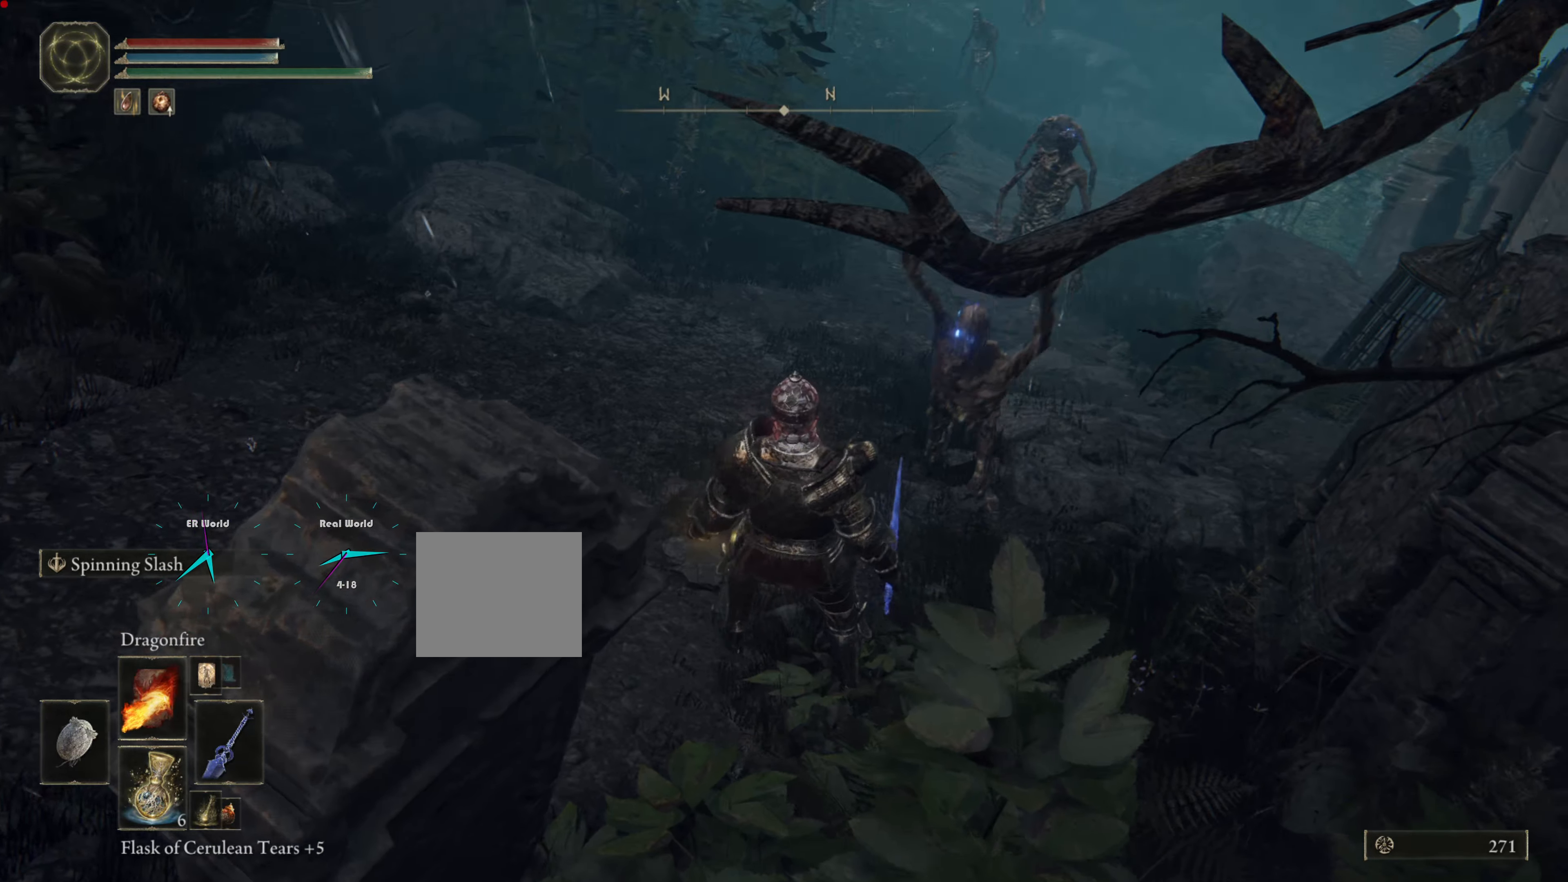
{"buttons": ["L1"], "left_stick": "center", "right_stick": "center", "events": [[301, "right_stick", "down-right"], [484, "right_stick", "center"]]}
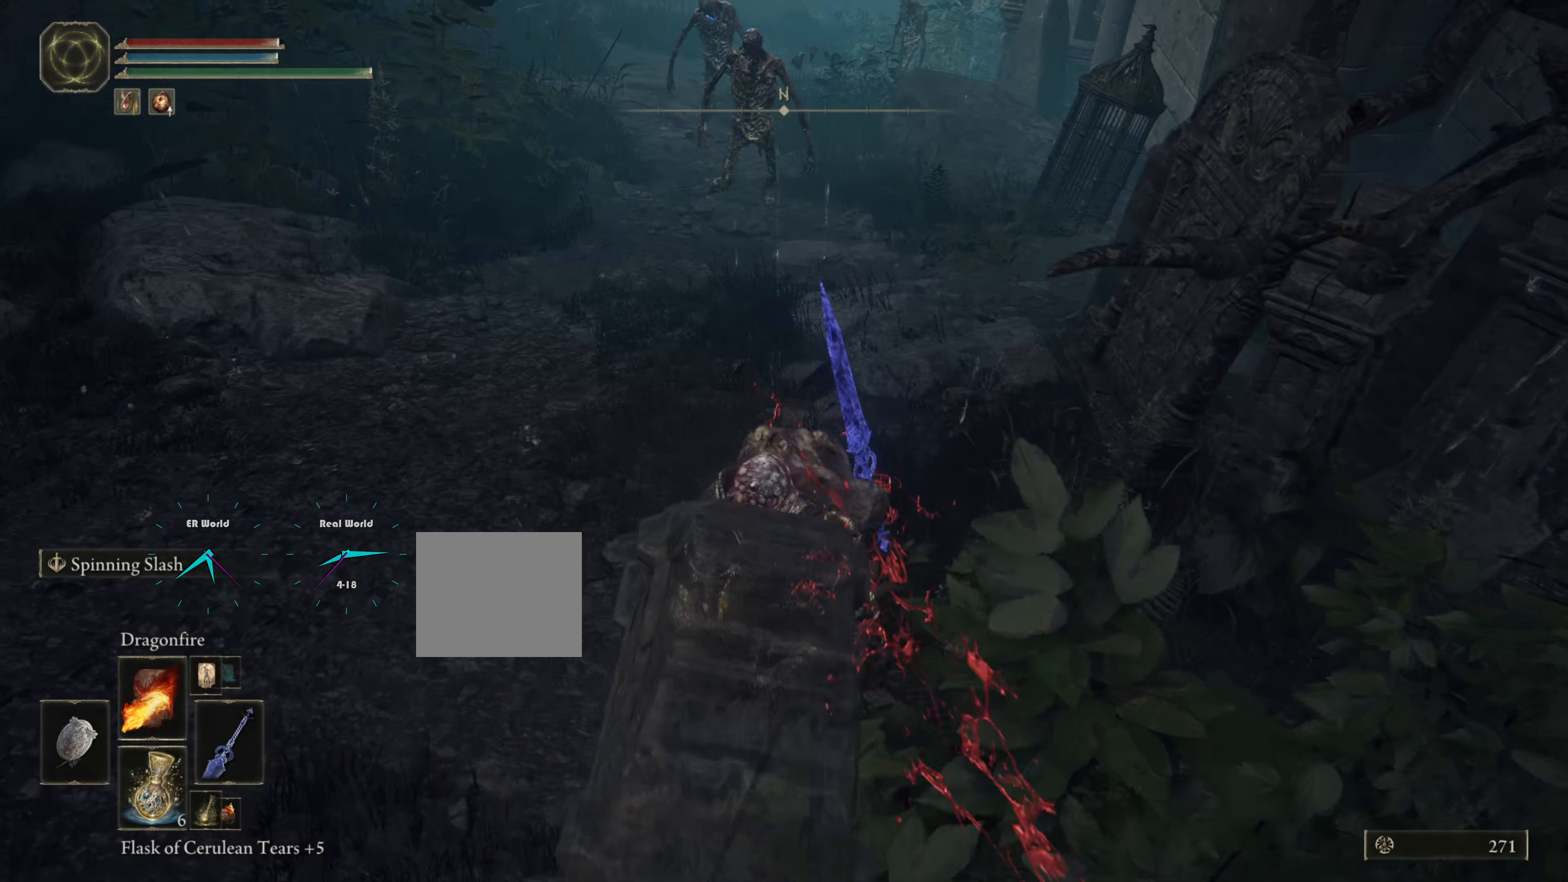
{"buttons": ["L1"], "left_stick": "center", "right_stick": "center", "events": []}
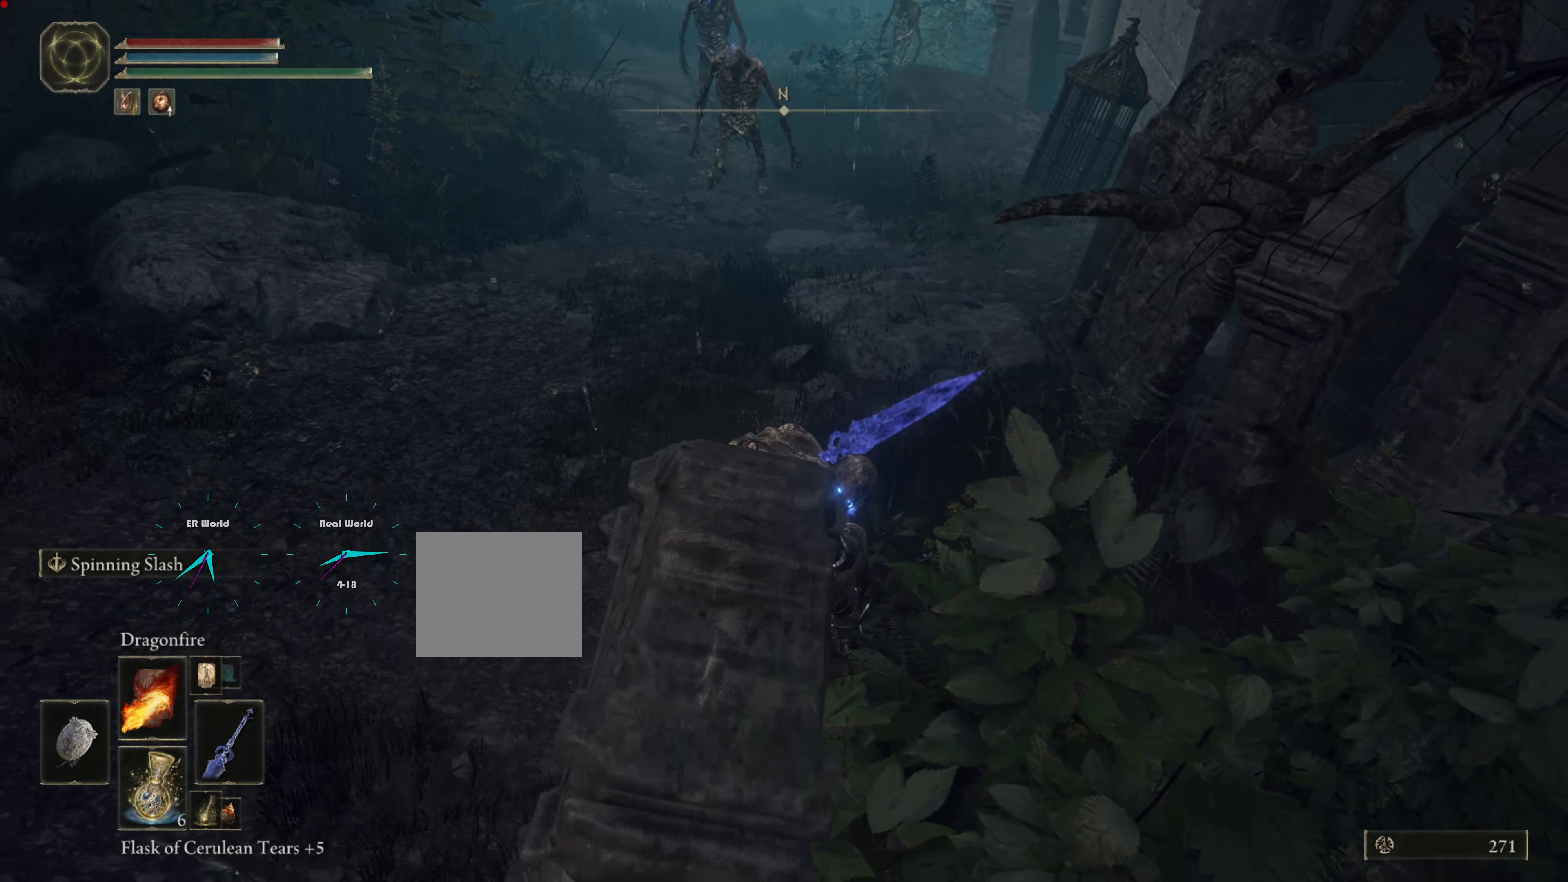
{"buttons": [], "left_stick": "up-left", "right_stick": "center", "events": [[100, "left_stick", "left"], [184, "L1", "up"], [501, "left_stick", "up-left"]]}
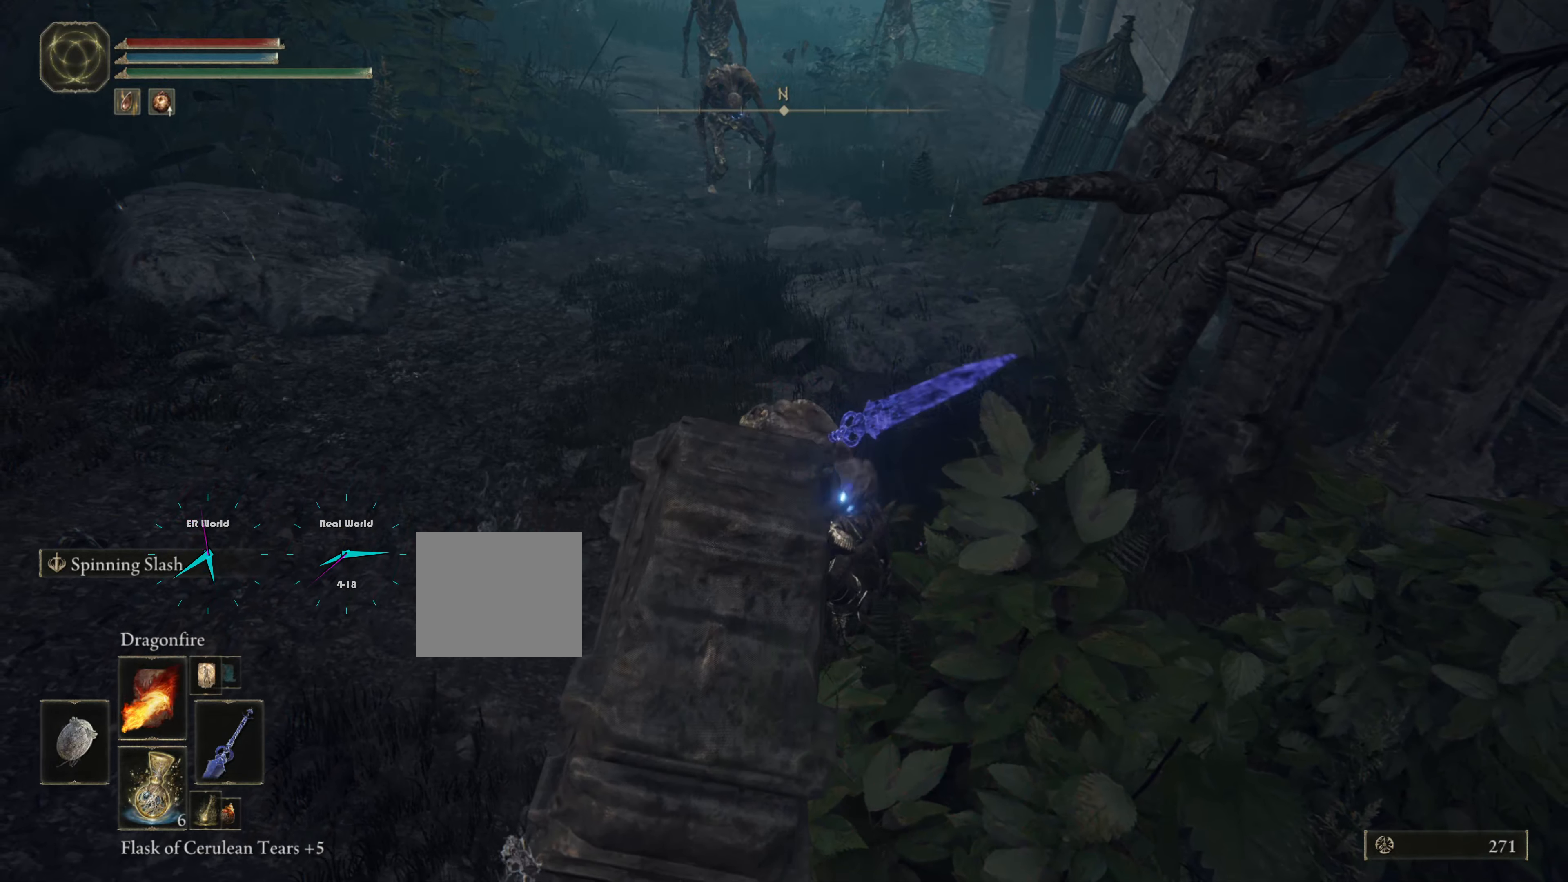
{"buttons": ["L1"], "left_stick": "up-left", "right_stick": "center", "events": [[133, "L1", "down"]]}
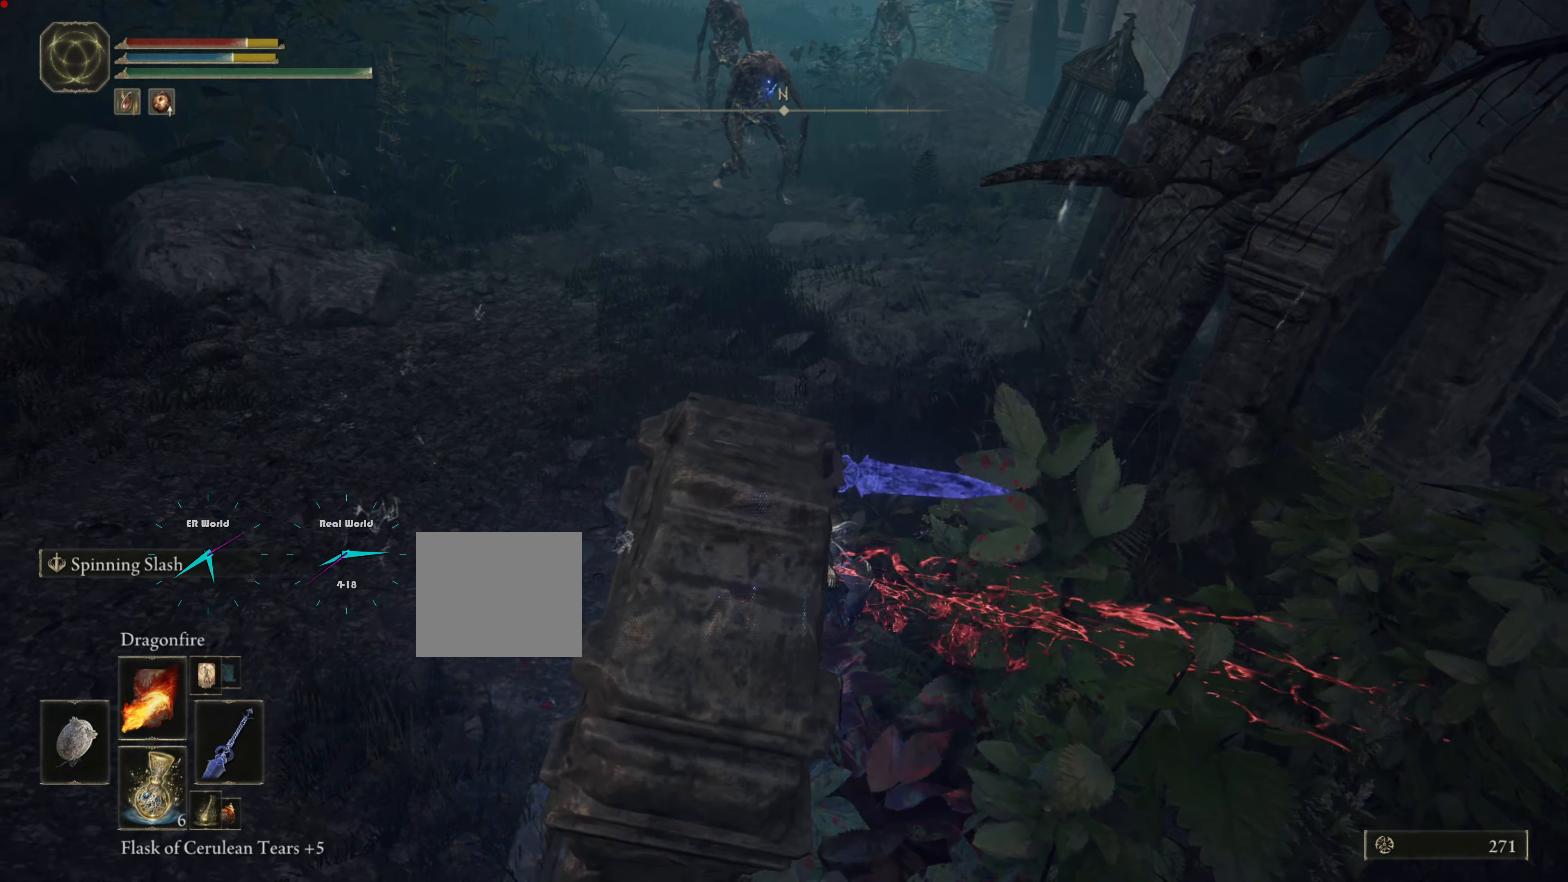
{"buttons": ["L1"], "left_stick": "left", "right_stick": "center", "events": [[384, "left_stick", "left"]]}
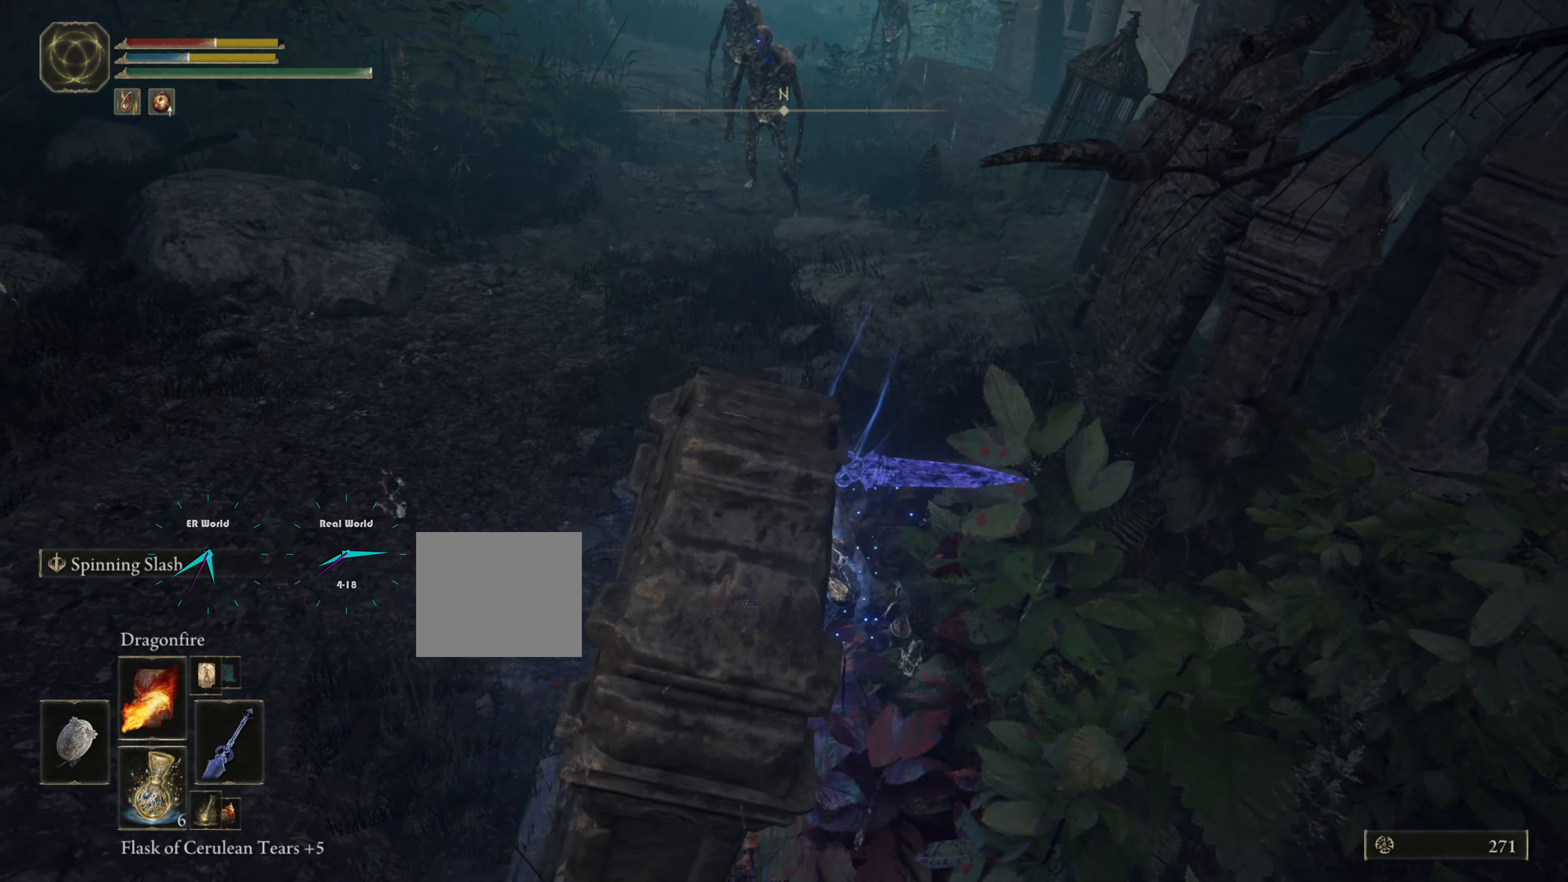
{"buttons": ["L1"], "left_stick": "left", "right_stick": "center", "events": [[183, "CIRCLE", "down"], [317, "CIRCLE", "up"], [350, "CIRCLE", "down"], [434, "CIRCLE", "up"]]}
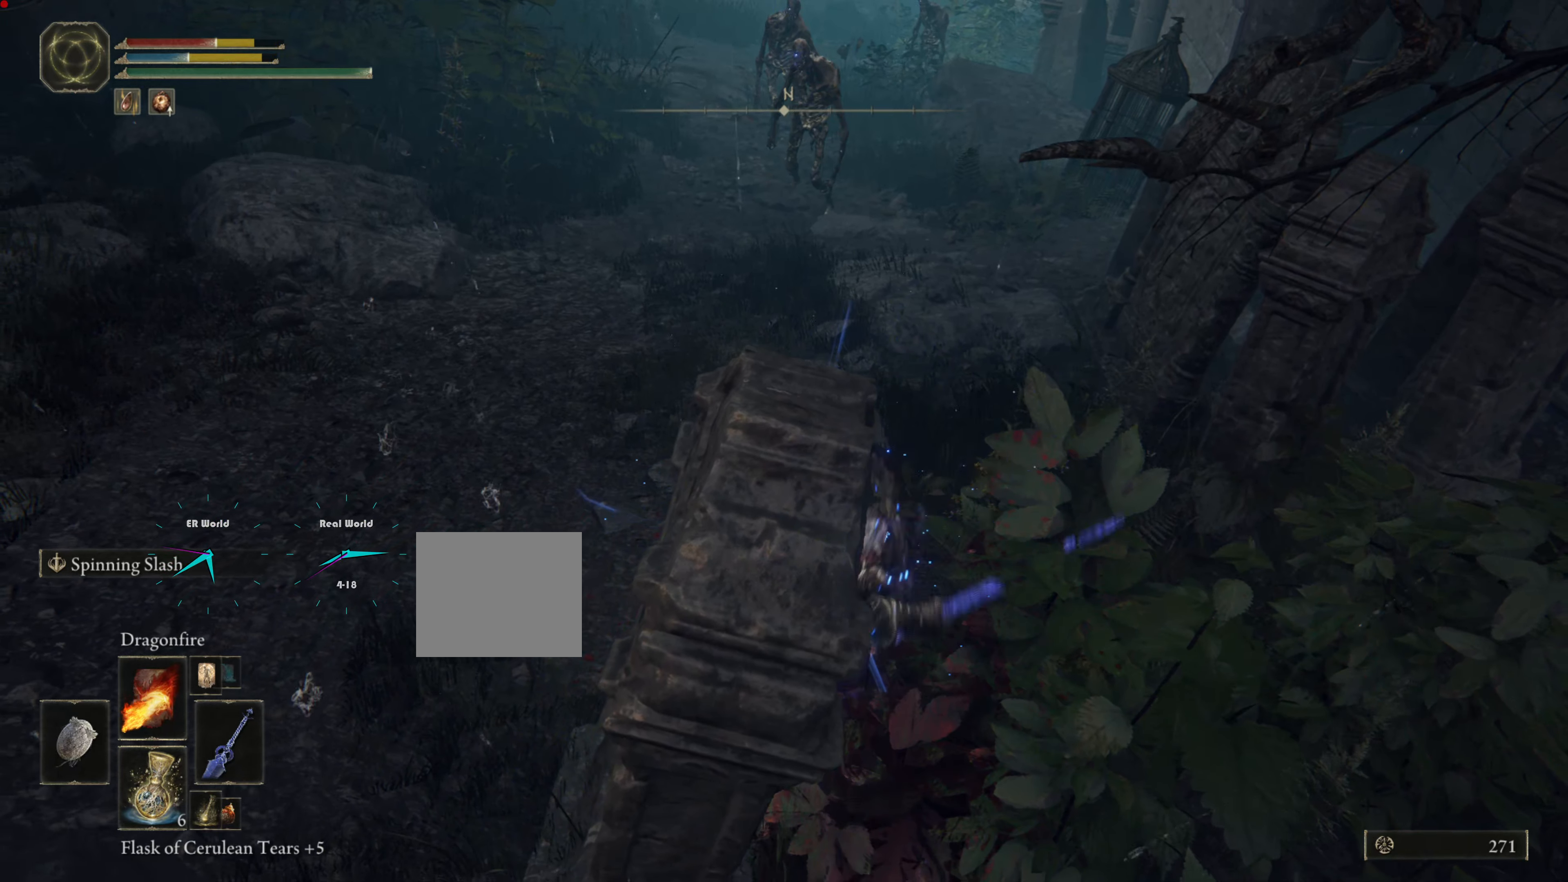
{"buttons": ["L1"], "left_stick": "left", "right_stick": "center", "events": [[17, "CIRCLE", "down"], [134, "CIRCLE", "up"], [217, "CIRCLE", "down"], [301, "CIRCLE", "up"], [384, "CIRCLE", "down"], [451, "CIRCLE", "up"]]}
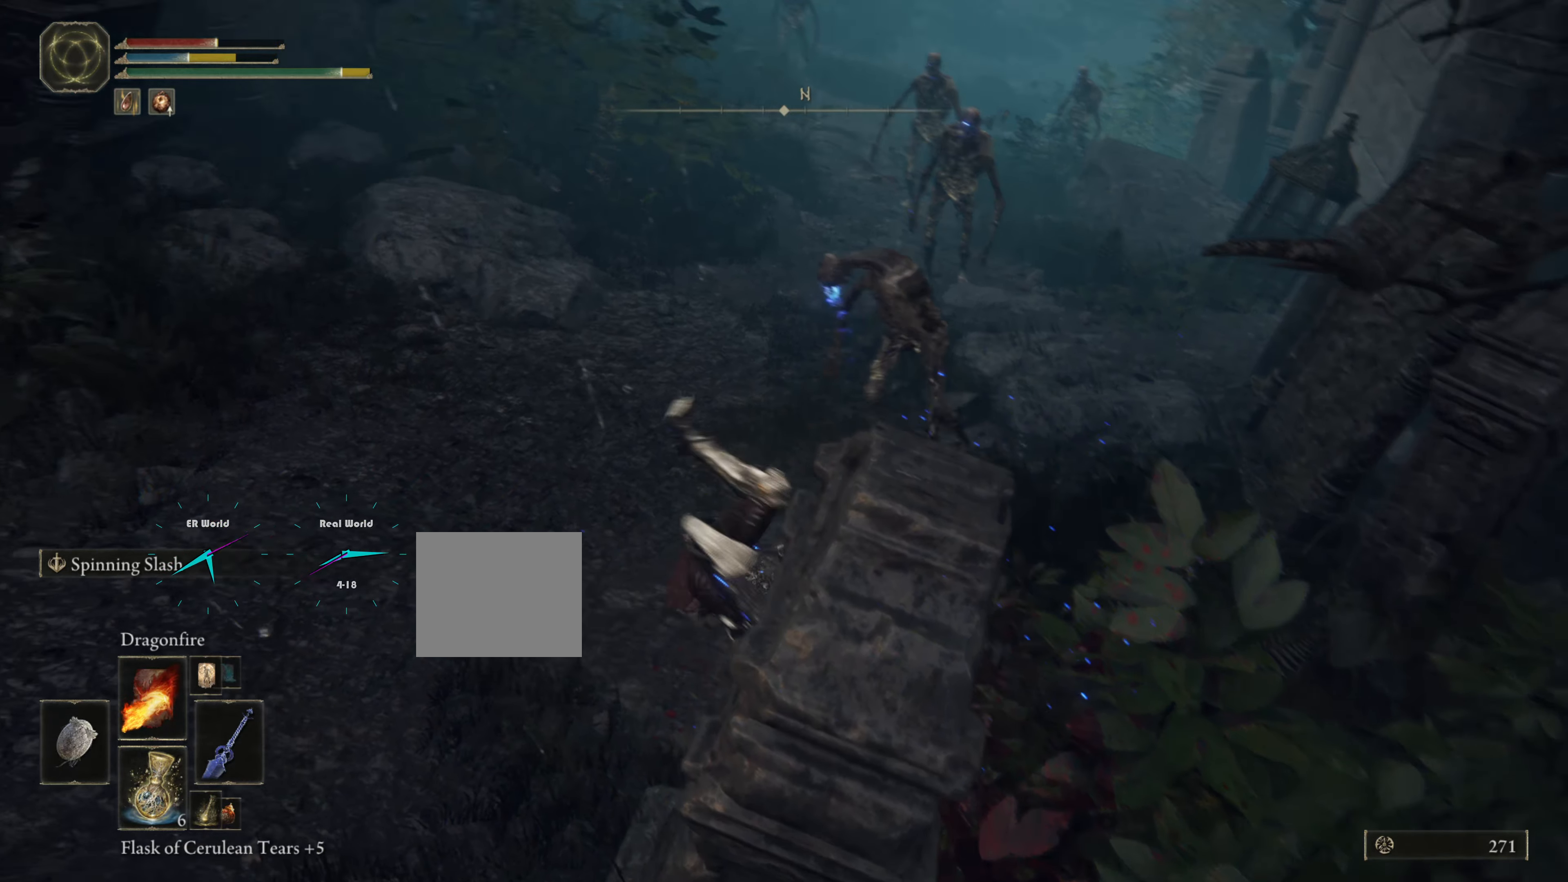
{"buttons": ["L1"], "left_stick": "down-left", "right_stick": "center", "events": [[33, "CIRCLE", "down"], [117, "CIRCLE", "up"], [183, "CIRCLE", "down"], [300, "CIRCLE", "up"], [384, "left_stick", "down-left"]]}
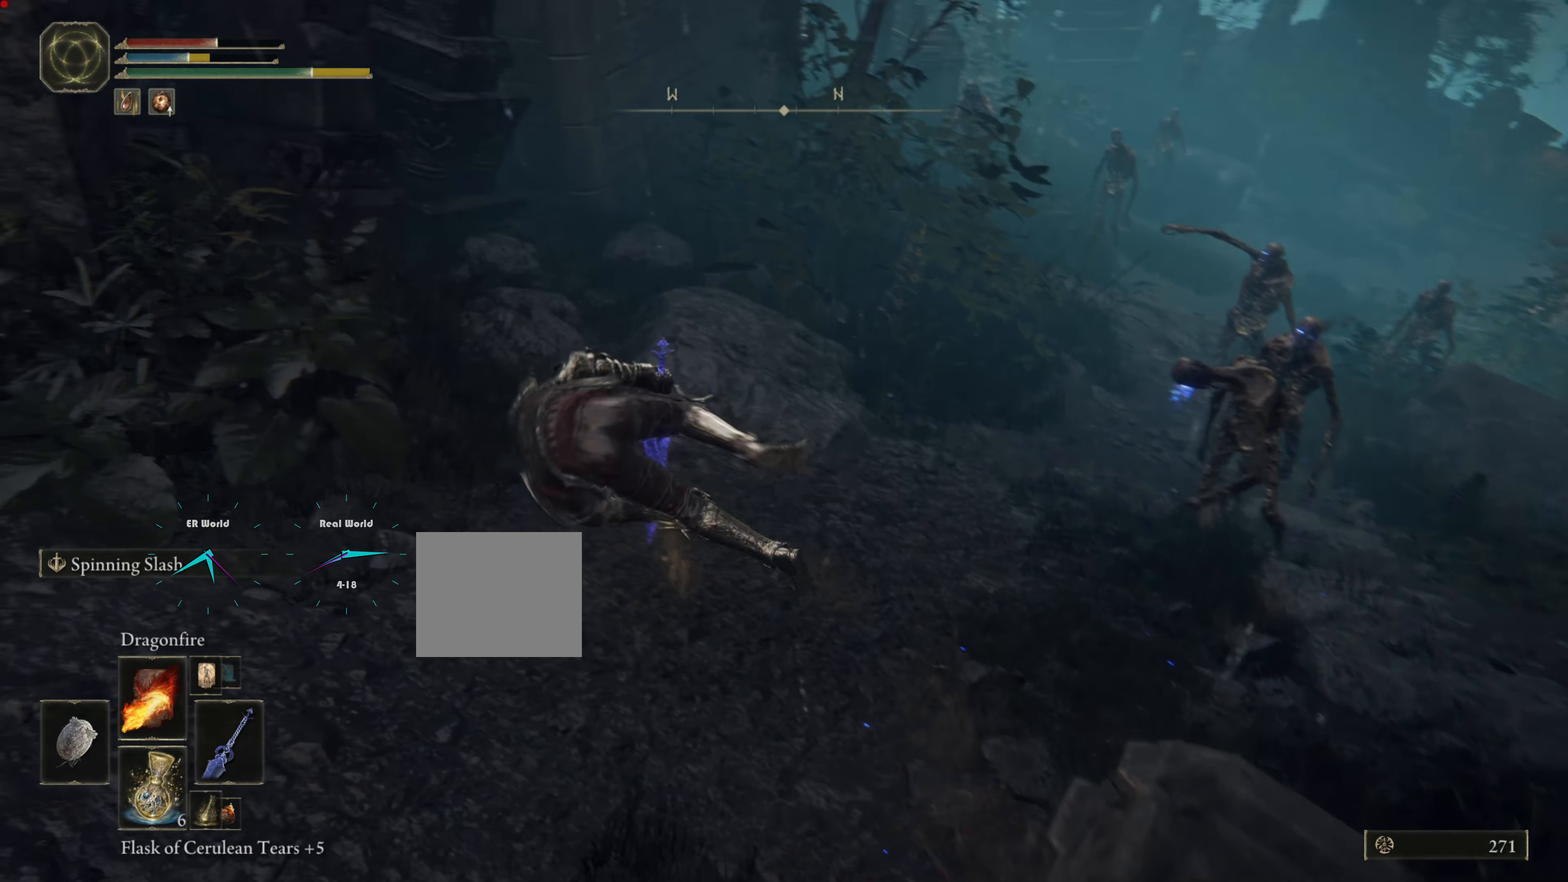
{"buttons": ["L1"], "left_stick": "down", "right_stick": "center", "events": [[134, "right_stick", "right"], [217, "left_stick", "down"], [301, "right_stick", "down-right"], [451, "right_stick", "center"]]}
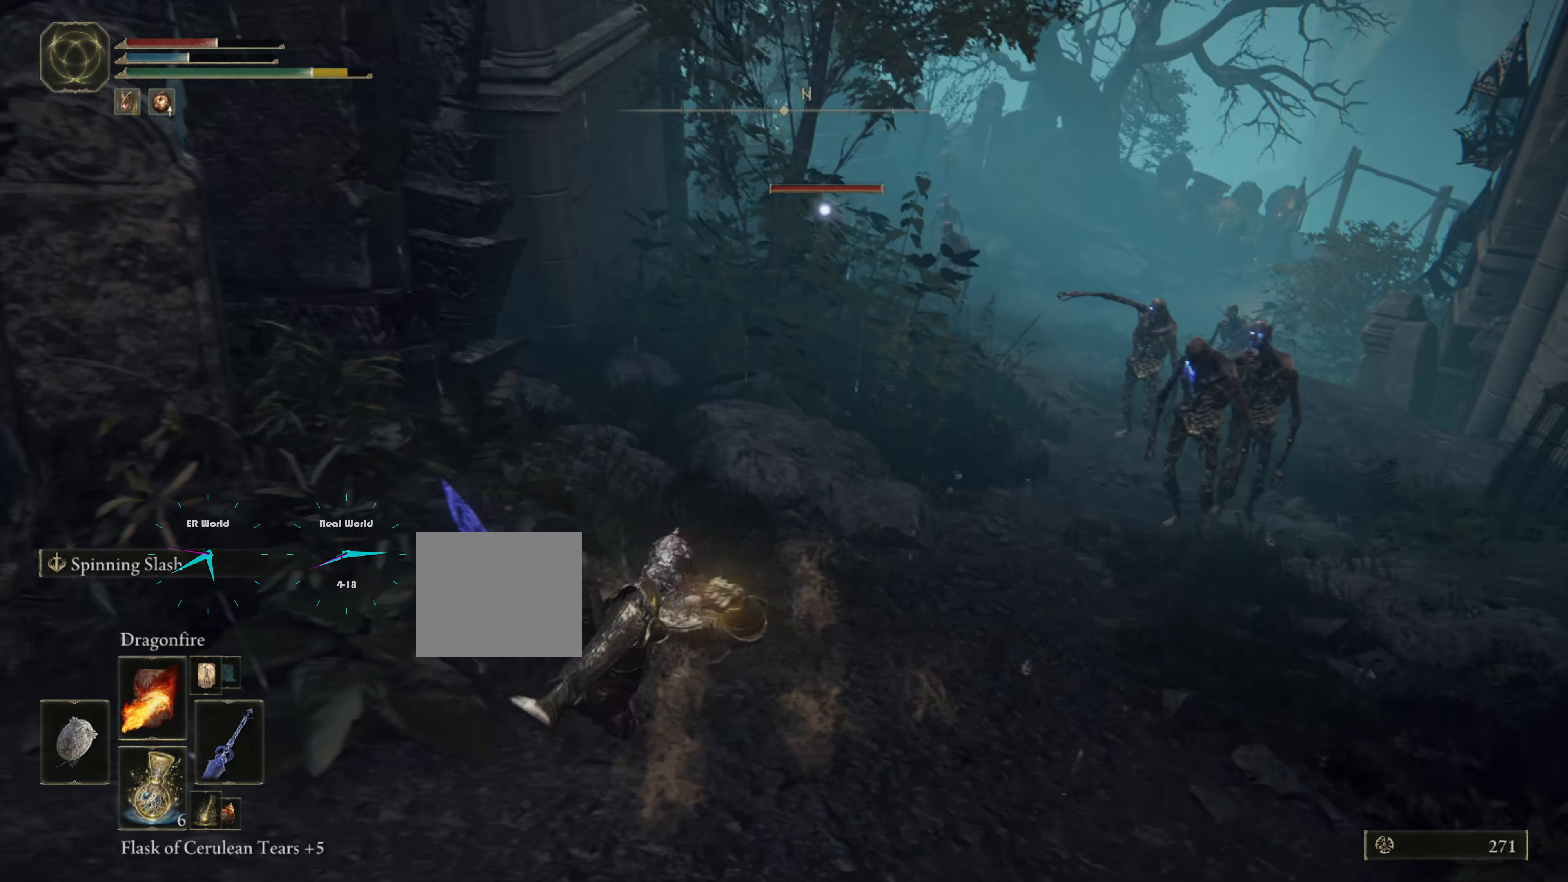
{"buttons": ["L1"], "left_stick": "right", "right_stick": "center", "events": [[217, "left_stick", "right"]]}
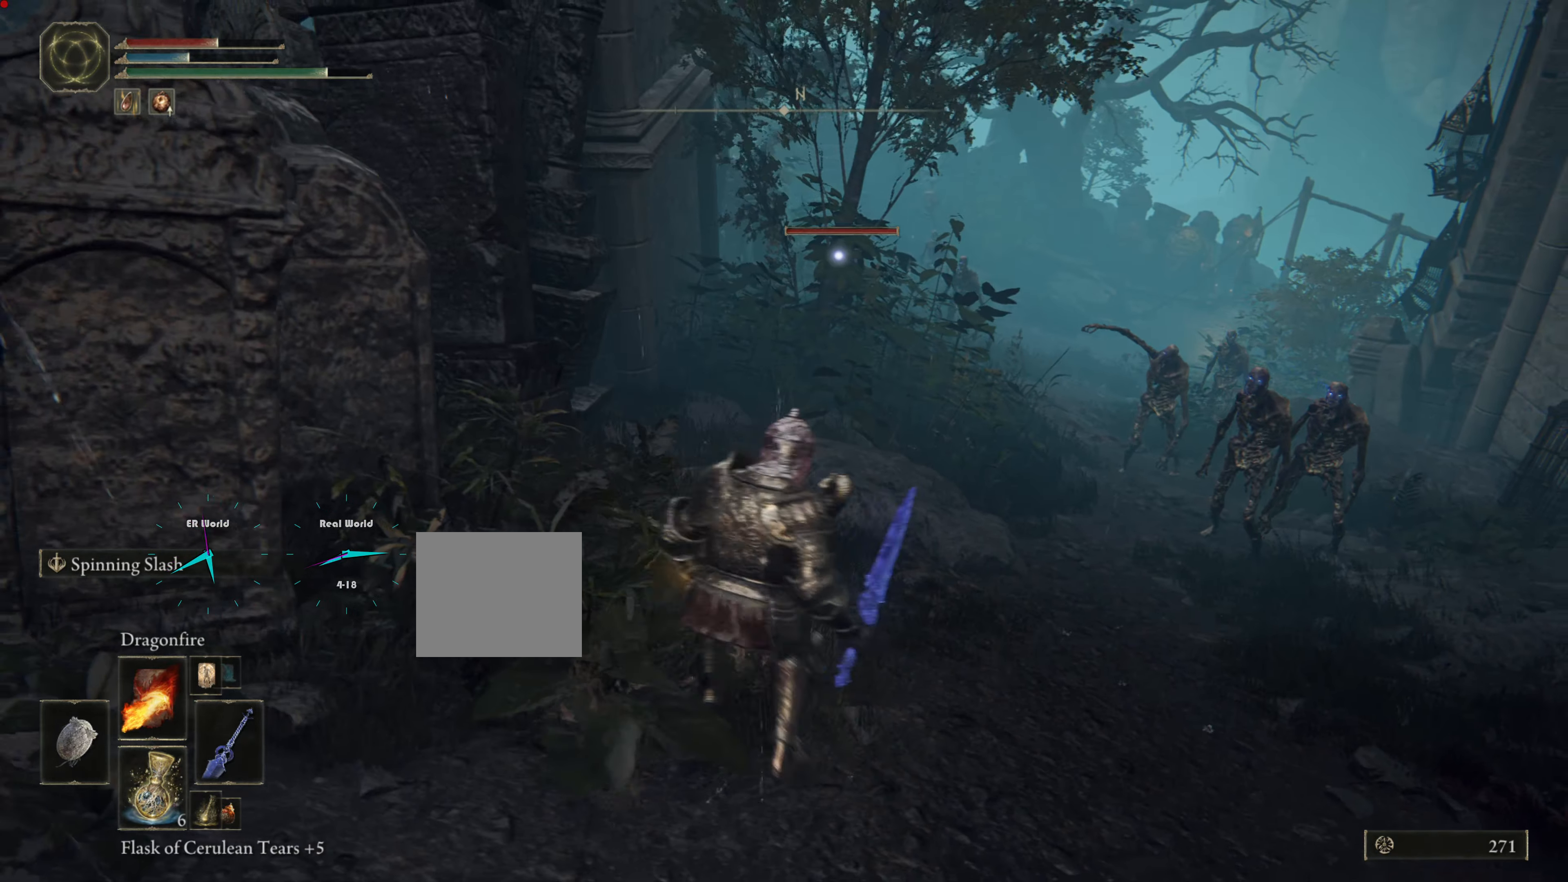
{"buttons": ["L1"], "left_stick": "down-right", "right_stick": "right", "events": [[151, "left_stick", "down-right"], [251, "right_stick", "down-right"], [301, "right_stick", "right"]]}
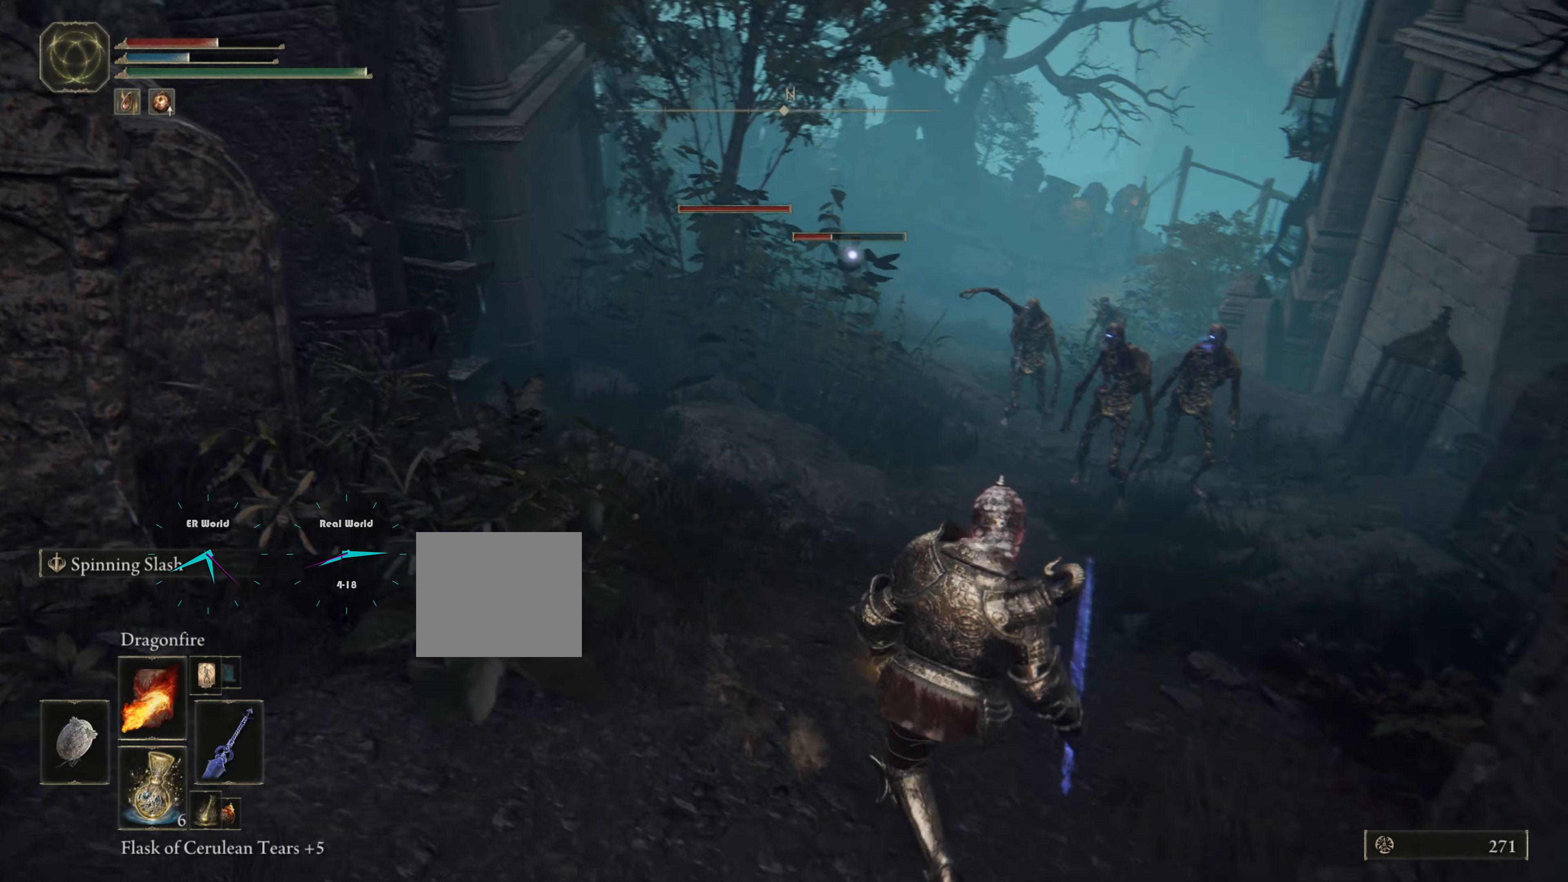
{"buttons": ["L1"], "left_stick": "down", "right_stick": "center", "events": [[34, "right_stick", "center"], [200, "left_stick", "down"]]}
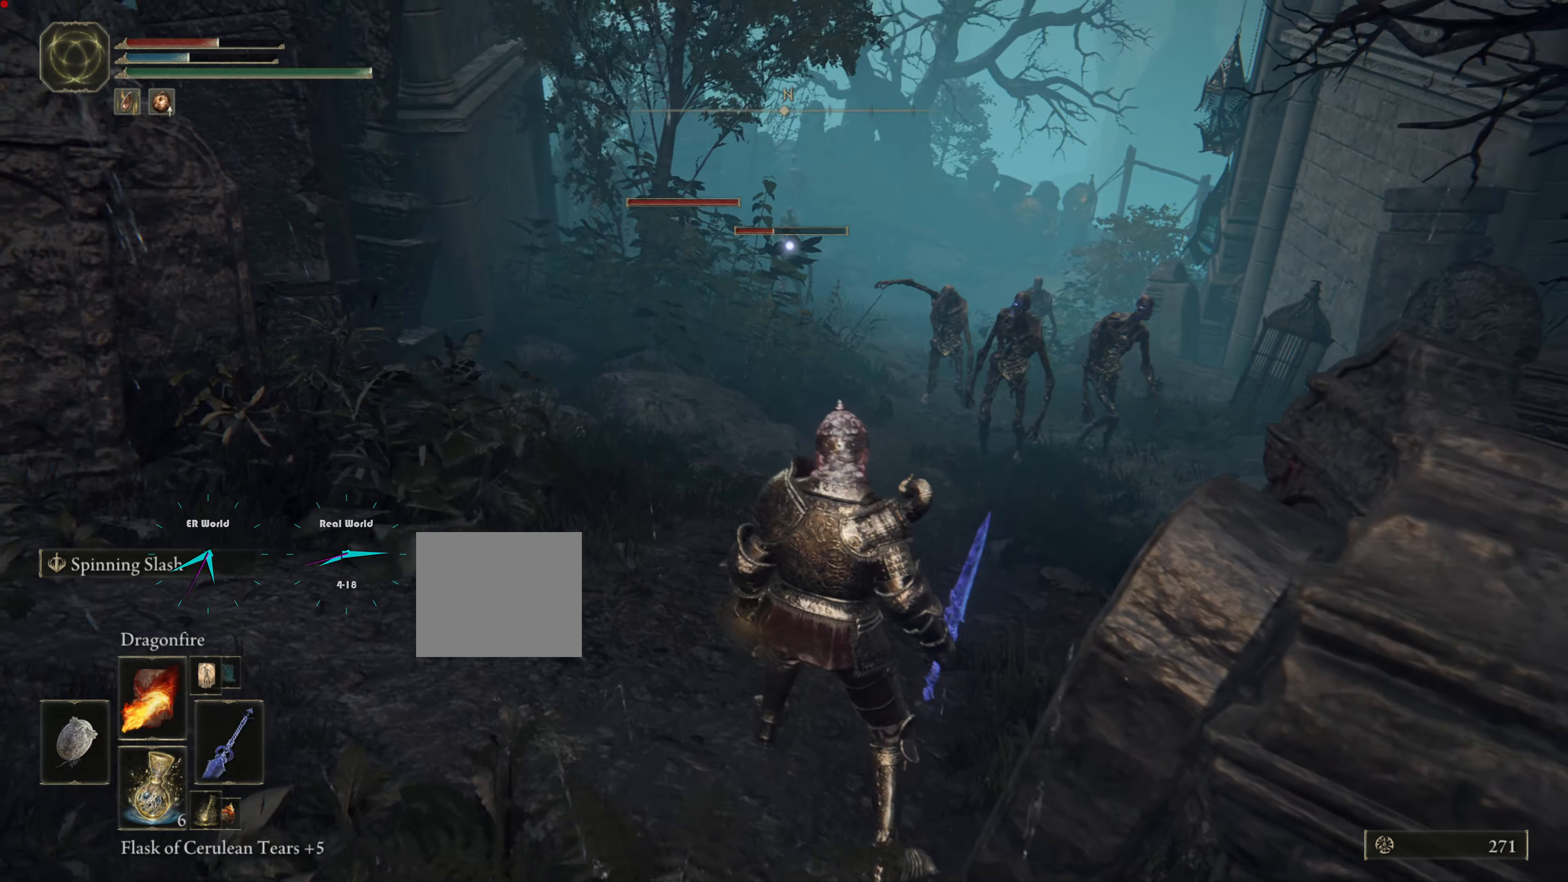
{"buttons": ["L1"], "left_stick": "up-left", "right_stick": "center", "events": [[83, "right_stick", "down"], [150, "left_stick", "up-left"], [317, "right_stick", "center"]]}
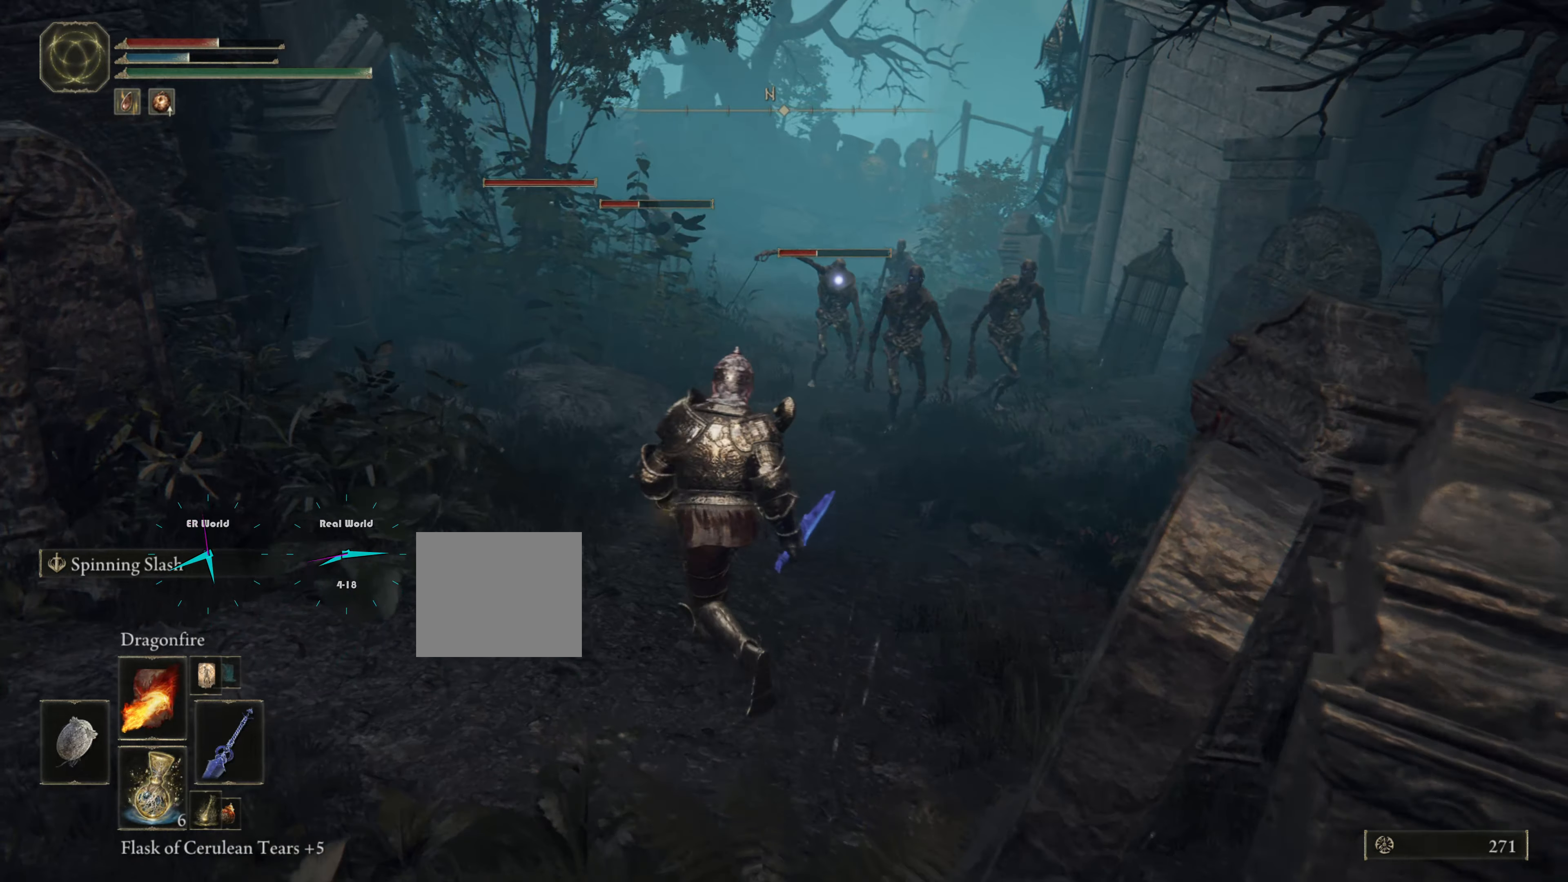
{"buttons": ["L1"], "left_stick": "down", "right_stick": "center", "events": [[67, "left_stick", "down-left"], [217, "right_stick", "down"], [250, "left_stick", "down"], [417, "right_stick", "center"]]}